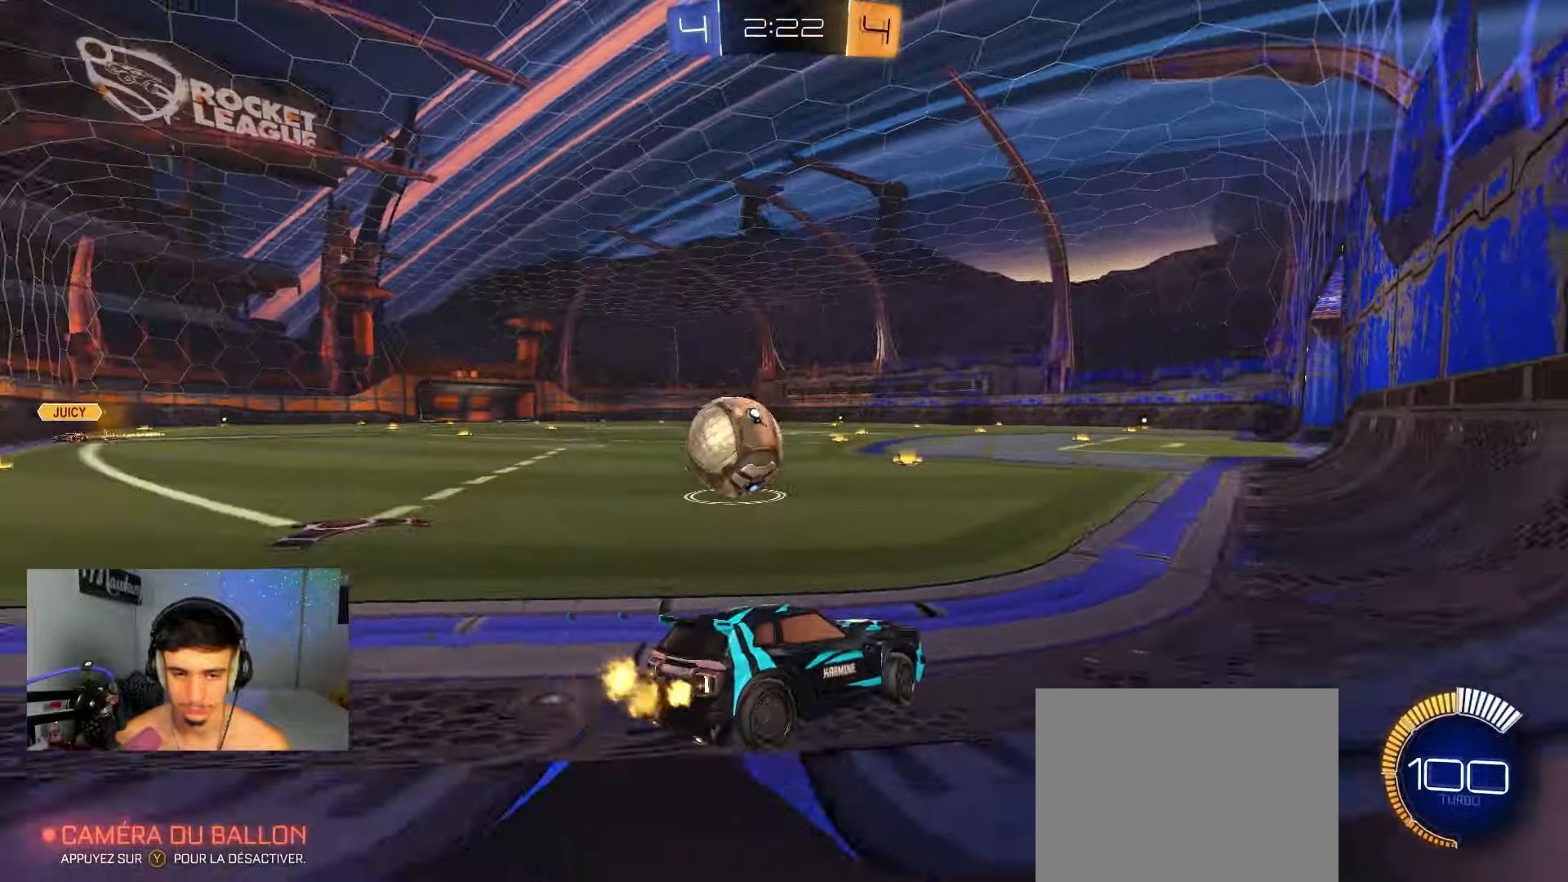
Gameplay with a controller (Xbox layout); each line is a JSON object with the inputs held at the frame after it. "events" lists button and stick changes between this image and that frame as [ms after this image, input, new state], when the widget could be followed in between.
{"buttons": [], "left_stick": "right", "right_stick": "center", "events": [[17, "left_stick", "down-right"], [33, "R2", "up"], [83, "R2", "down"], [100, "L2", "up"], [183, "left_stick", "left"], [300, "R2", "up"], [367, "R2", "down"], [400, "left_stick", "right"], [483, "R2", "up"]]}
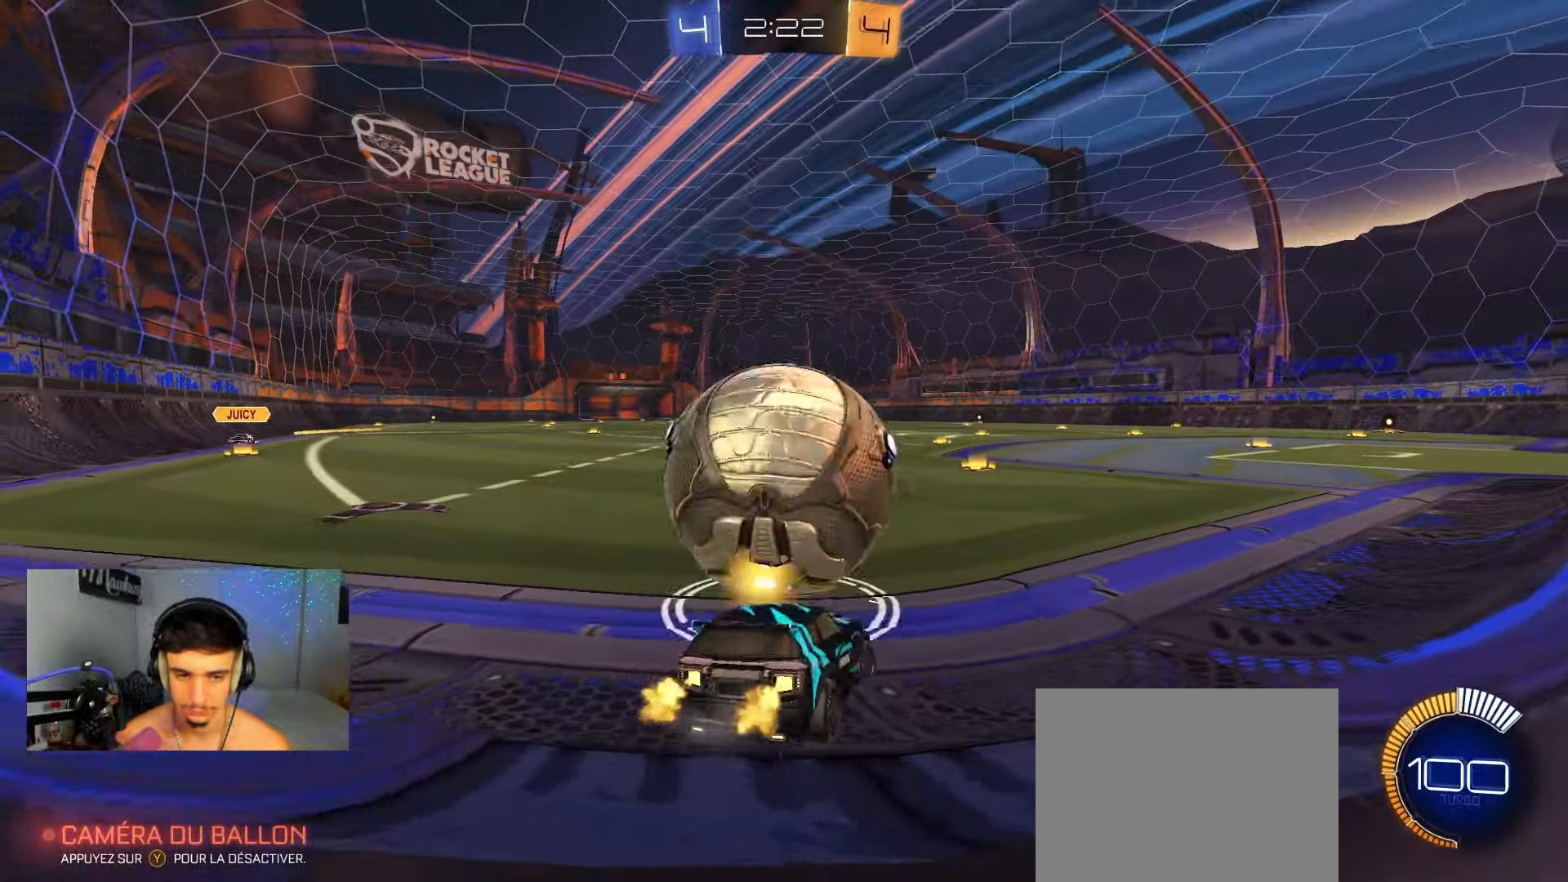
{"buttons": ["R2"], "left_stick": "right", "right_stick": "center", "events": [[50, "R2", "down"], [150, "left_stick", "left"], [267, "R2", "up"], [283, "left_stick", "right"], [400, "R2", "down"]]}
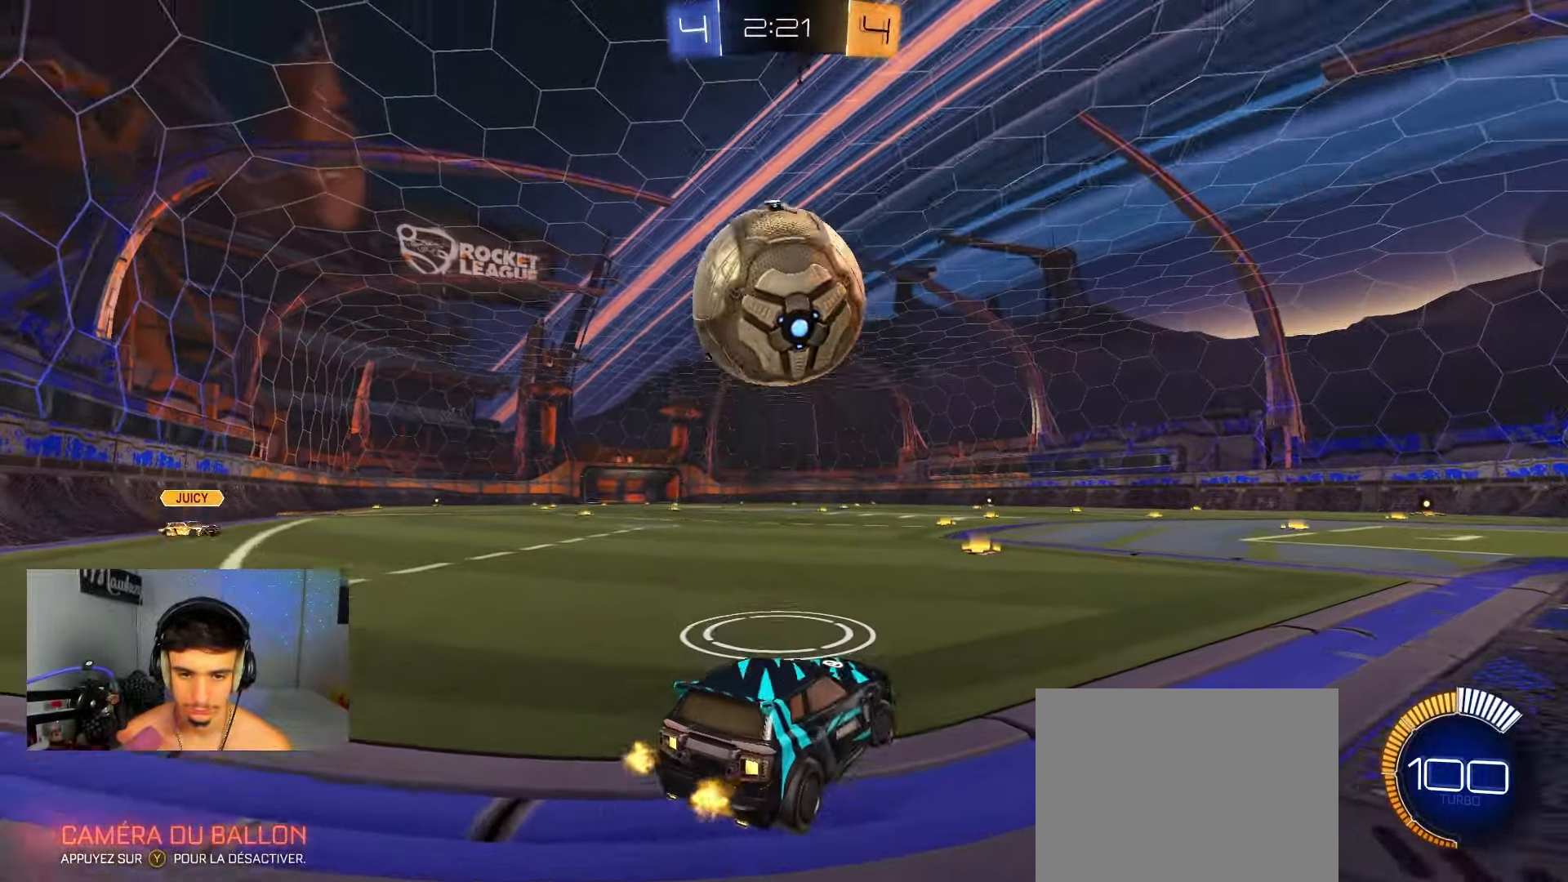
{"buttons": ["R2"], "left_stick": "left", "right_stick": "center", "events": [[17, "left_stick", "center"], [50, "R2", "up"], [167, "left_stick", "left"], [183, "R2", "down"], [317, "left_stick", "center"], [467, "left_stick", "left"]]}
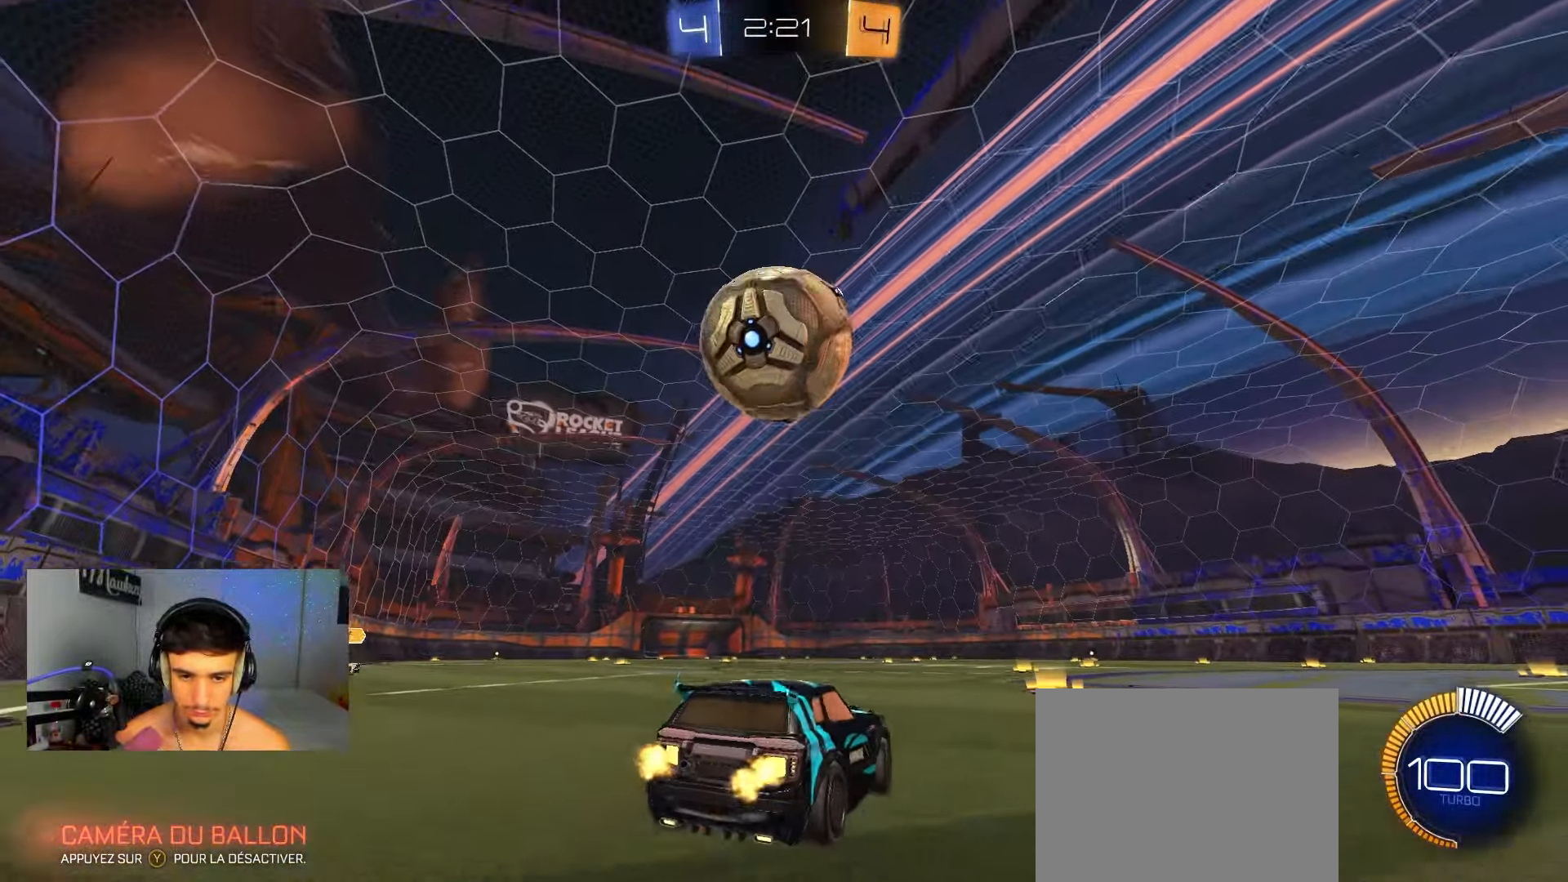
{"buttons": ["A", "B", "R2"], "left_stick": "up-left", "right_stick": "center", "events": [[33, "A", "down"], [117, "L1", "down"], [117, "left_stick", "down"], [183, "left_stick", "down-right"], [233, "B", "down"], [250, "L1", "up"], [383, "A", "up"], [400, "left_stick", "up-right"], [450, "left_stick", "up-left"], [467, "A", "down"]]}
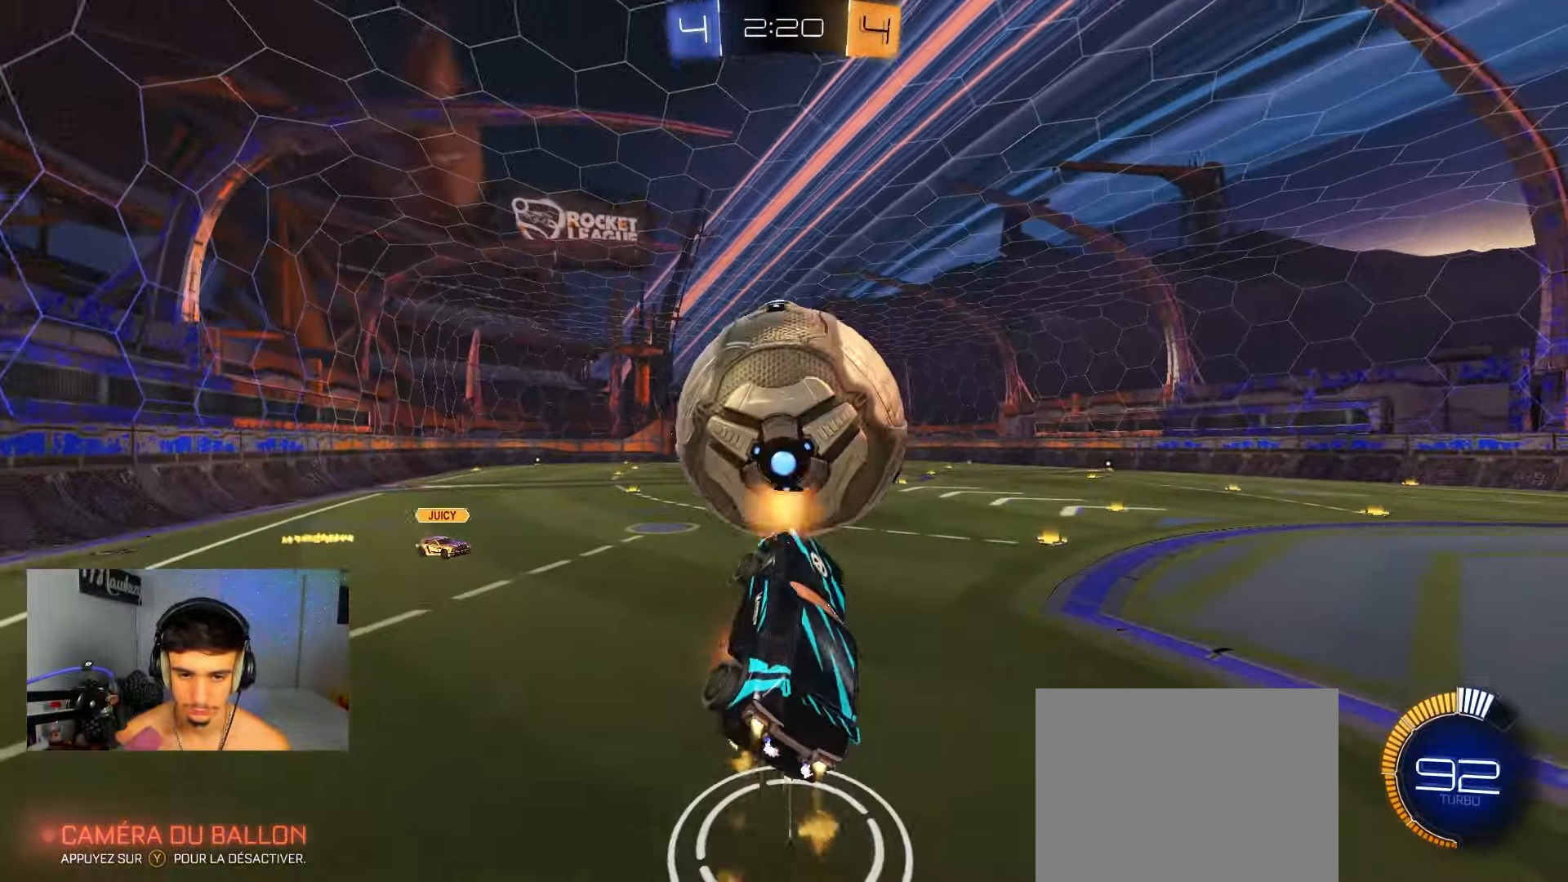
{"buttons": ["A", "B", "X"], "left_stick": "down", "right_stick": "center", "events": [[17, "L3", "down"], [17, "X", "down"], [67, "L3", "up"], [67, "left_stick", "down"], [117, "Y", "down"], [167, "A", "up"], [183, "B", "up"], [217, "Y", "up"], [233, "X", "up"], [267, "left_stick", "up-left"], [317, "B", "down"], [383, "left_stick", "down"], [417, "A", "down"], [417, "R2", "up"], [483, "X", "down"]]}
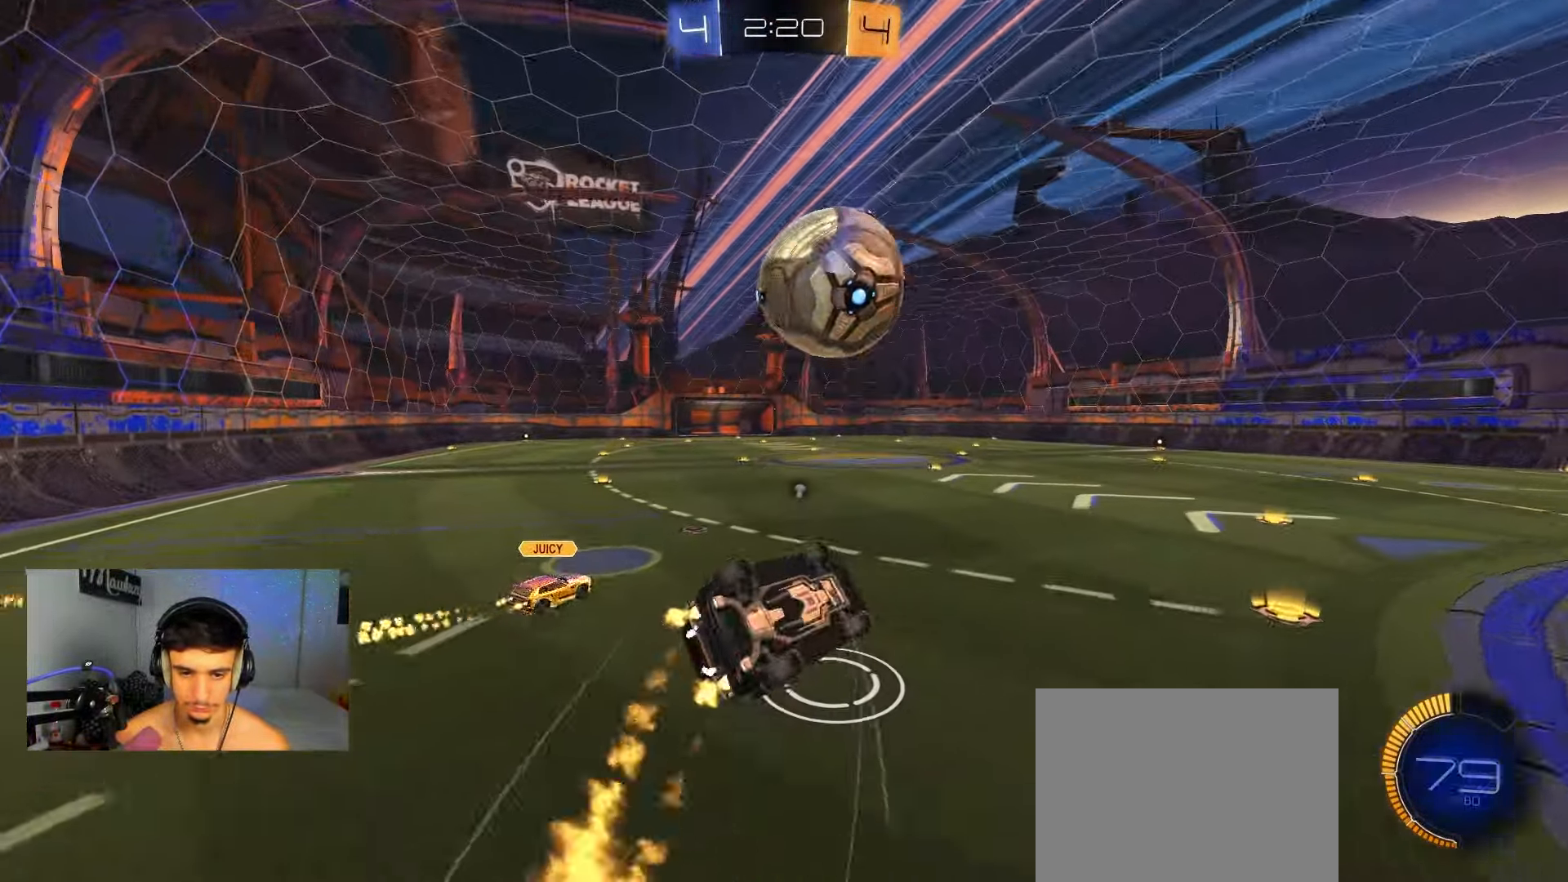
{"buttons": ["B", "R1"], "left_stick": "left", "right_stick": "center"}
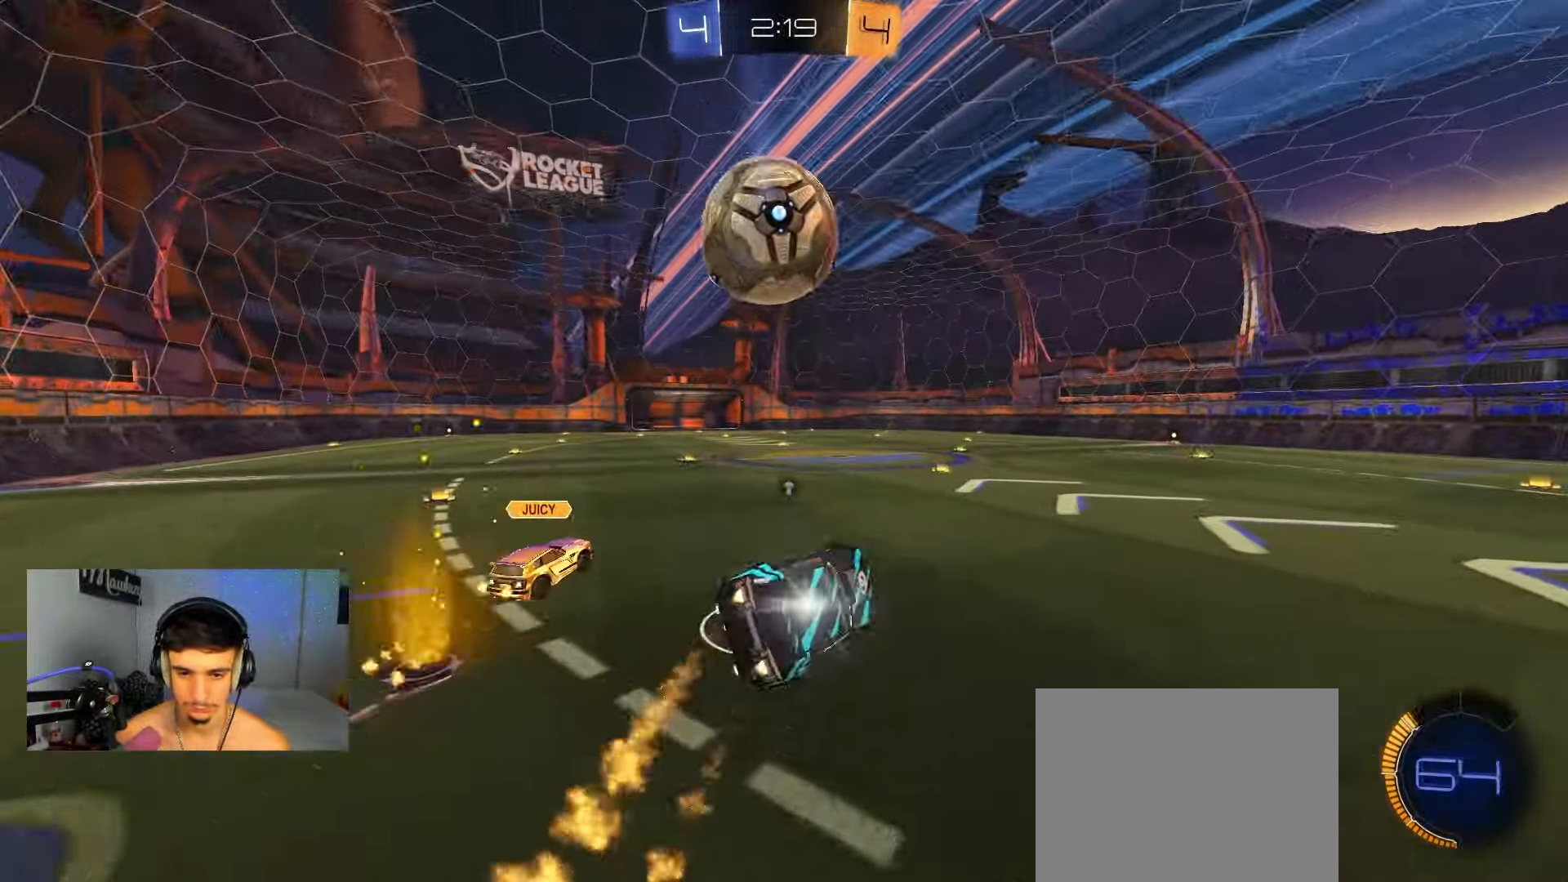
{"buttons": ["R2"], "left_stick": "center", "right_stick": "center", "events": [[33, "R1", "up"], [33, "R2", "down"], [117, "left_stick", "center"], [150, "B", "up"], [250, "B", "down"], [333, "left_stick", "right"], [417, "B", "up"], [467, "left_stick", "center"]]}
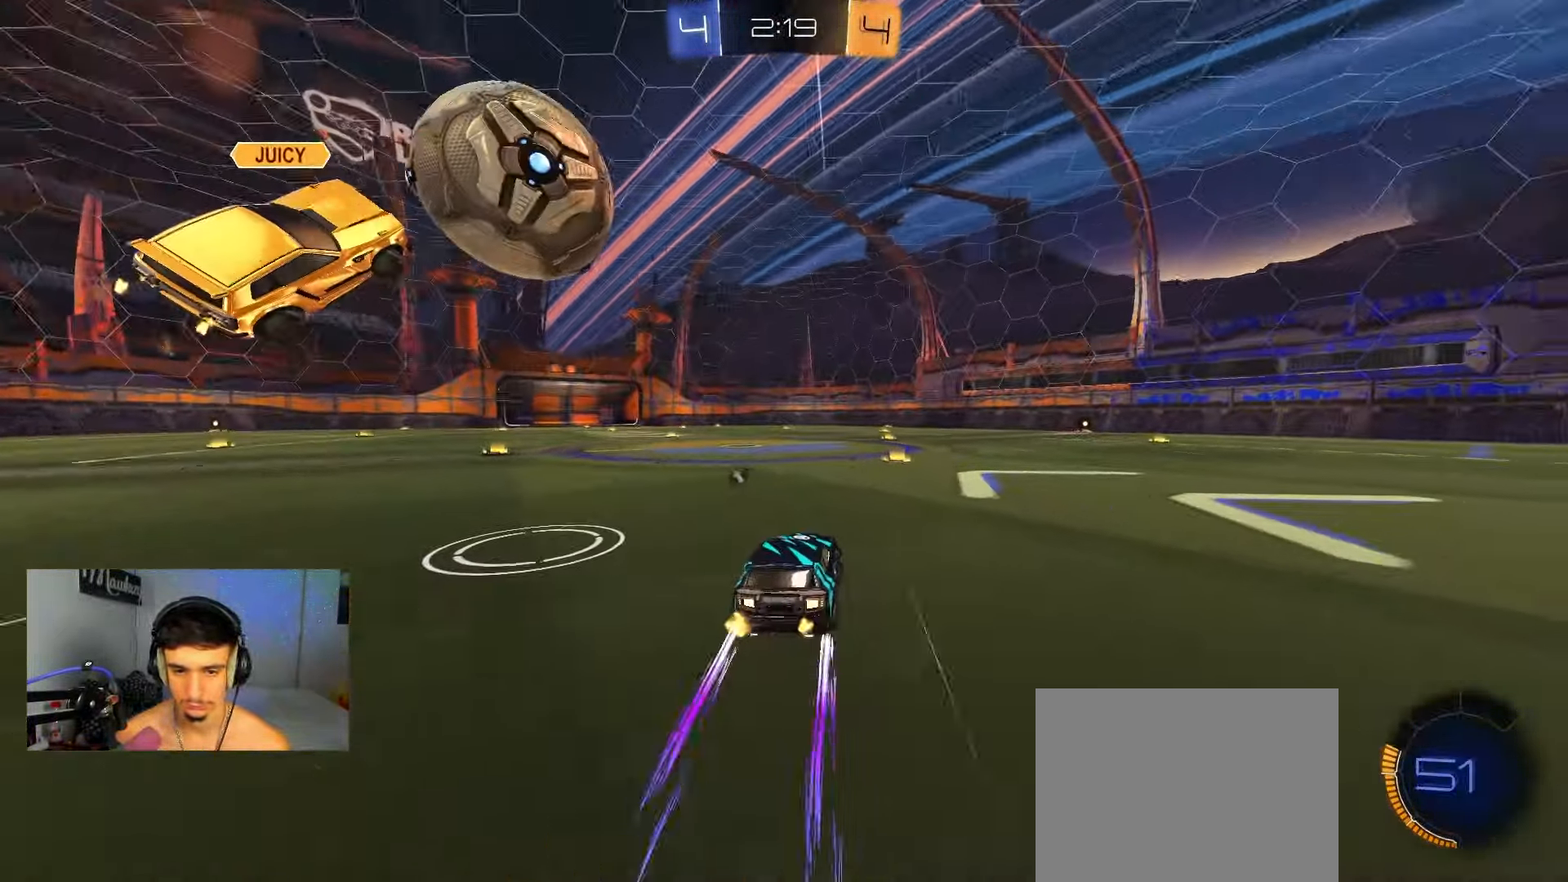
{"buttons": ["R2"], "left_stick": "center", "right_stick": "center", "events": [[83, "left_stick", "left"], [250, "left_stick", "center"]]}
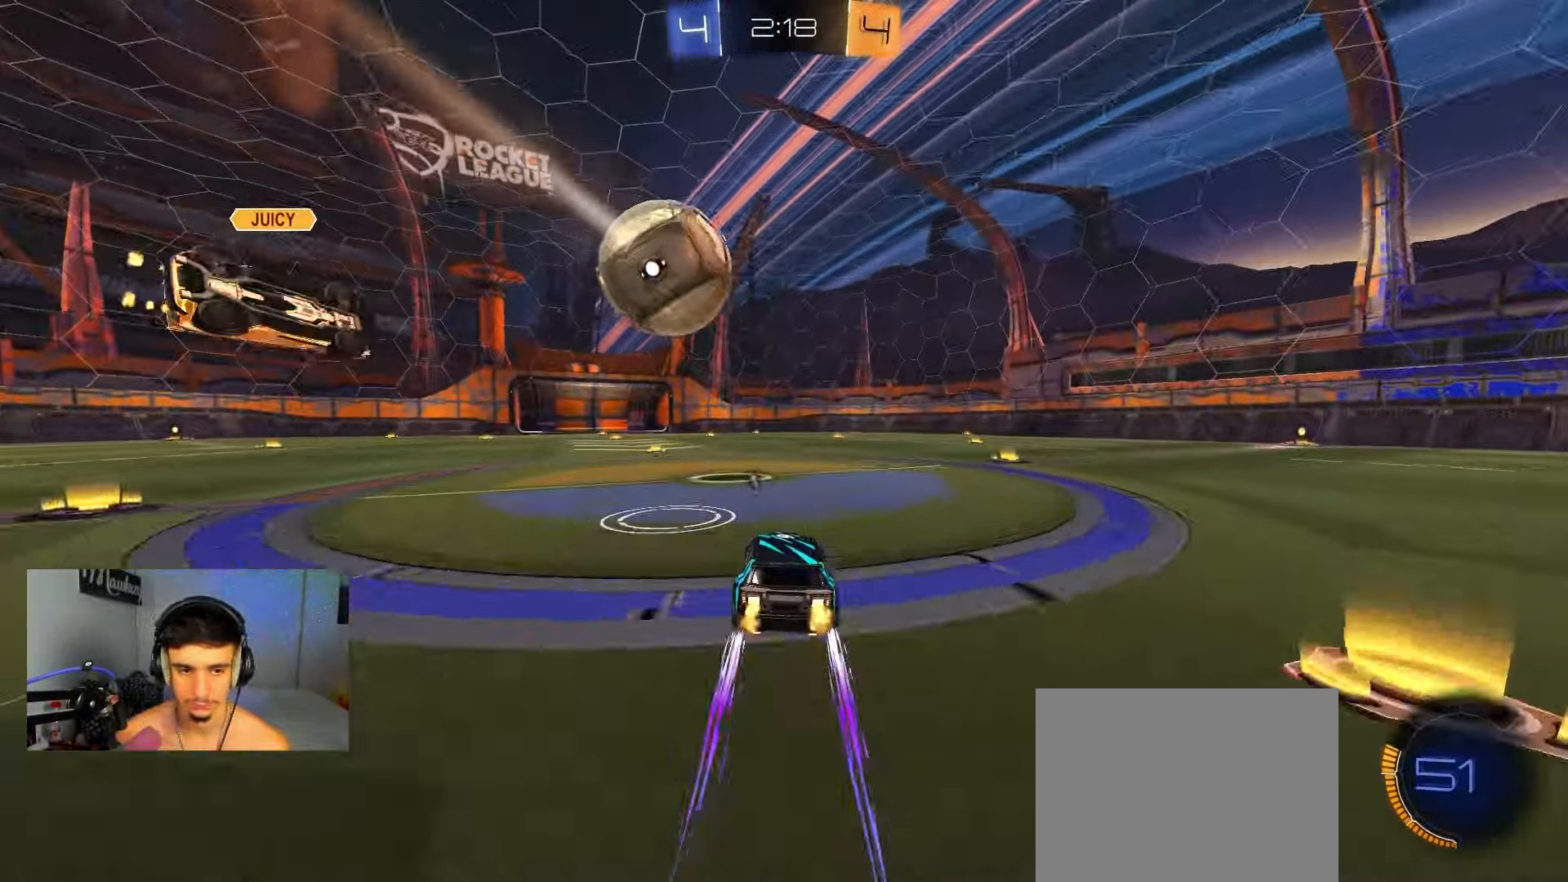
{"buttons": ["R2"], "left_stick": "center", "right_stick": "center", "events": [[267, "left_stick", "up-right"], [350, "left_stick", "center"]]}
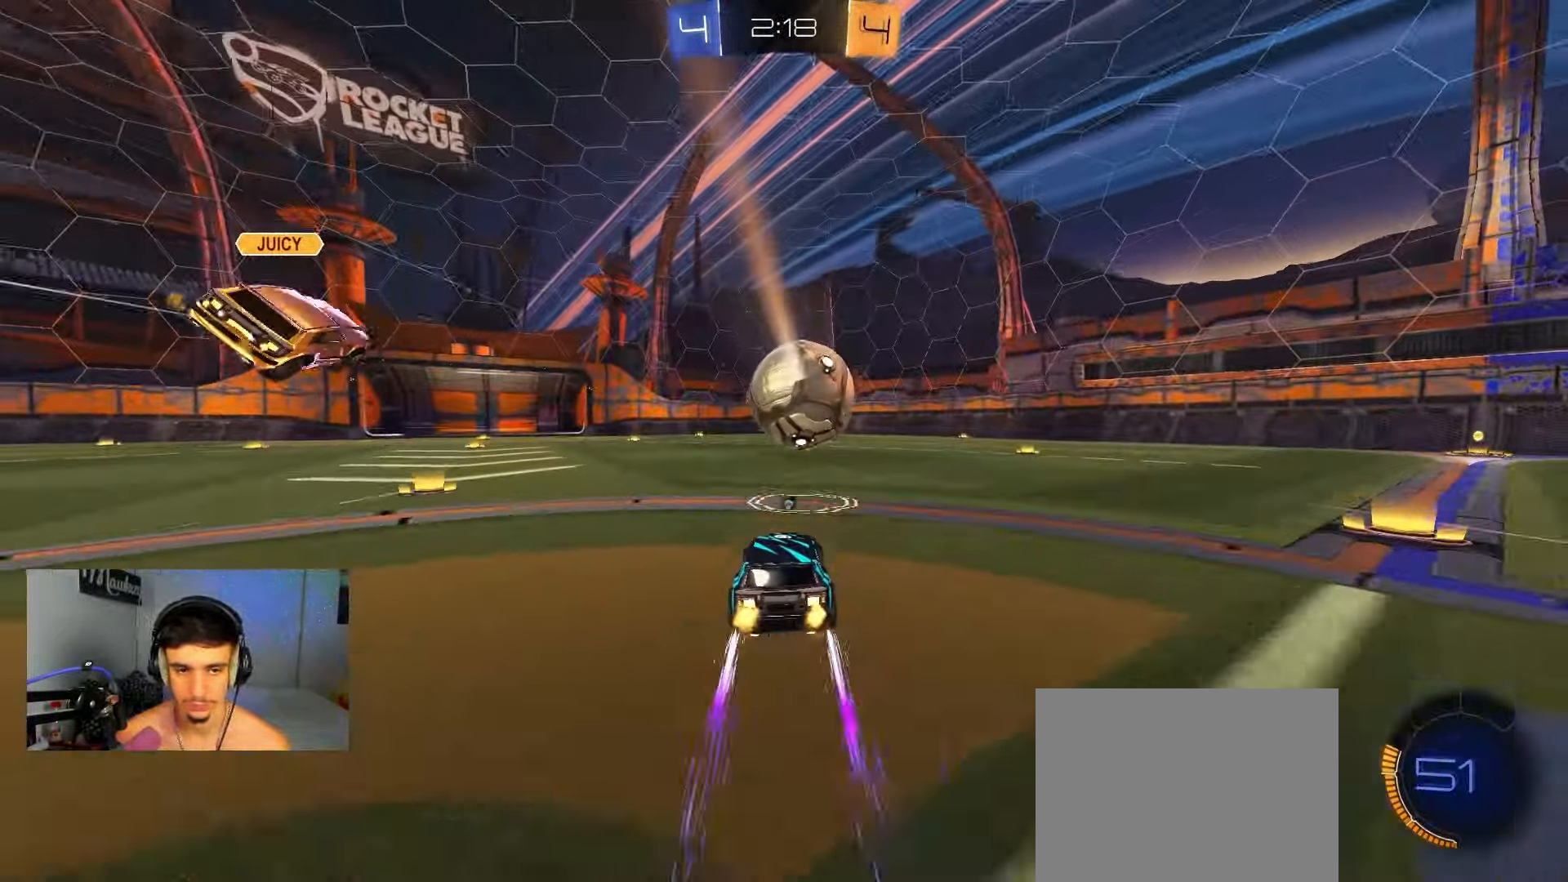
{"buttons": ["R2"], "left_stick": "center", "right_stick": "center", "events": [[50, "B", "down"], [133, "B", "up"]]}
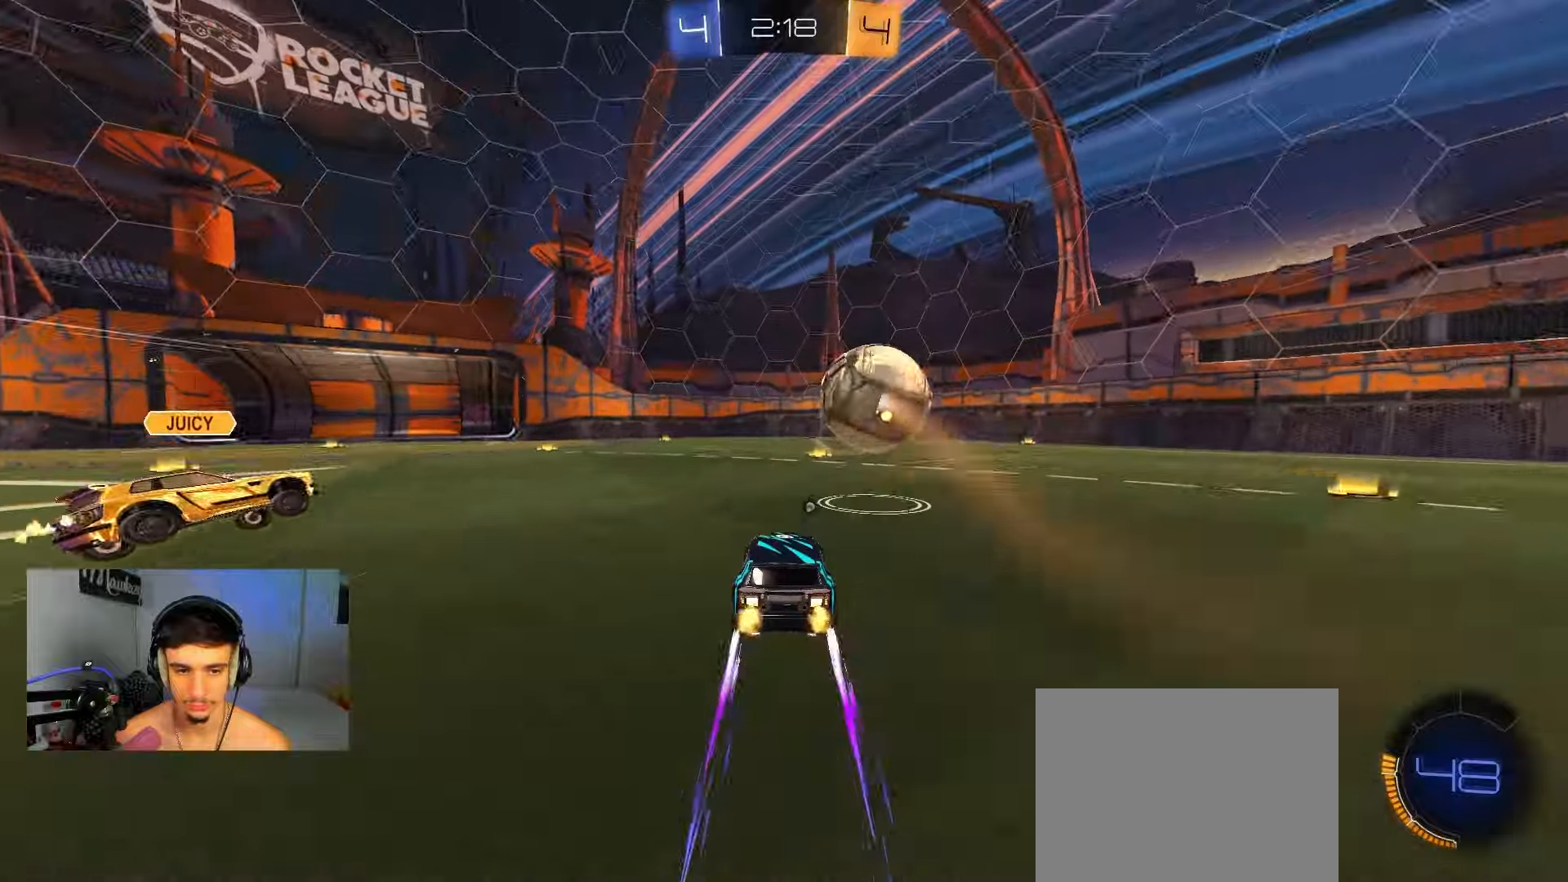
{"buttons": ["R2"], "left_stick": "up-right", "right_stick": "center", "events": [[383, "left_stick", "up-right"]]}
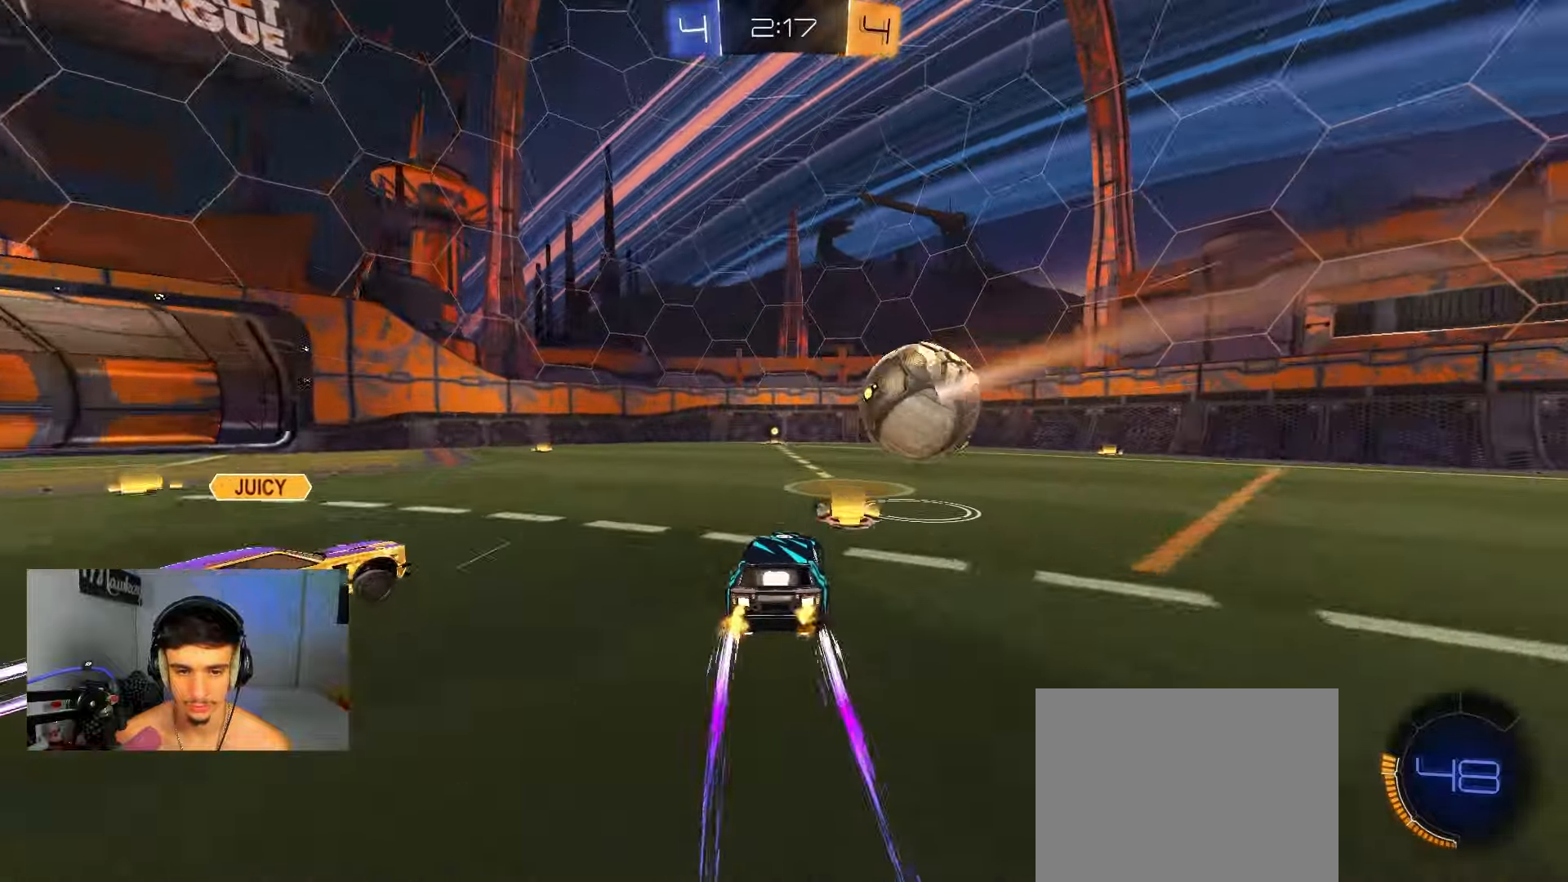
{"buttons": ["R2"], "left_stick": "center", "right_stick": "center", "events": [[17, "left_stick", "center"], [50, "B", "down"], [200, "left_stick", "up"], [433, "left_stick", "center"], [483, "B", "up"]]}
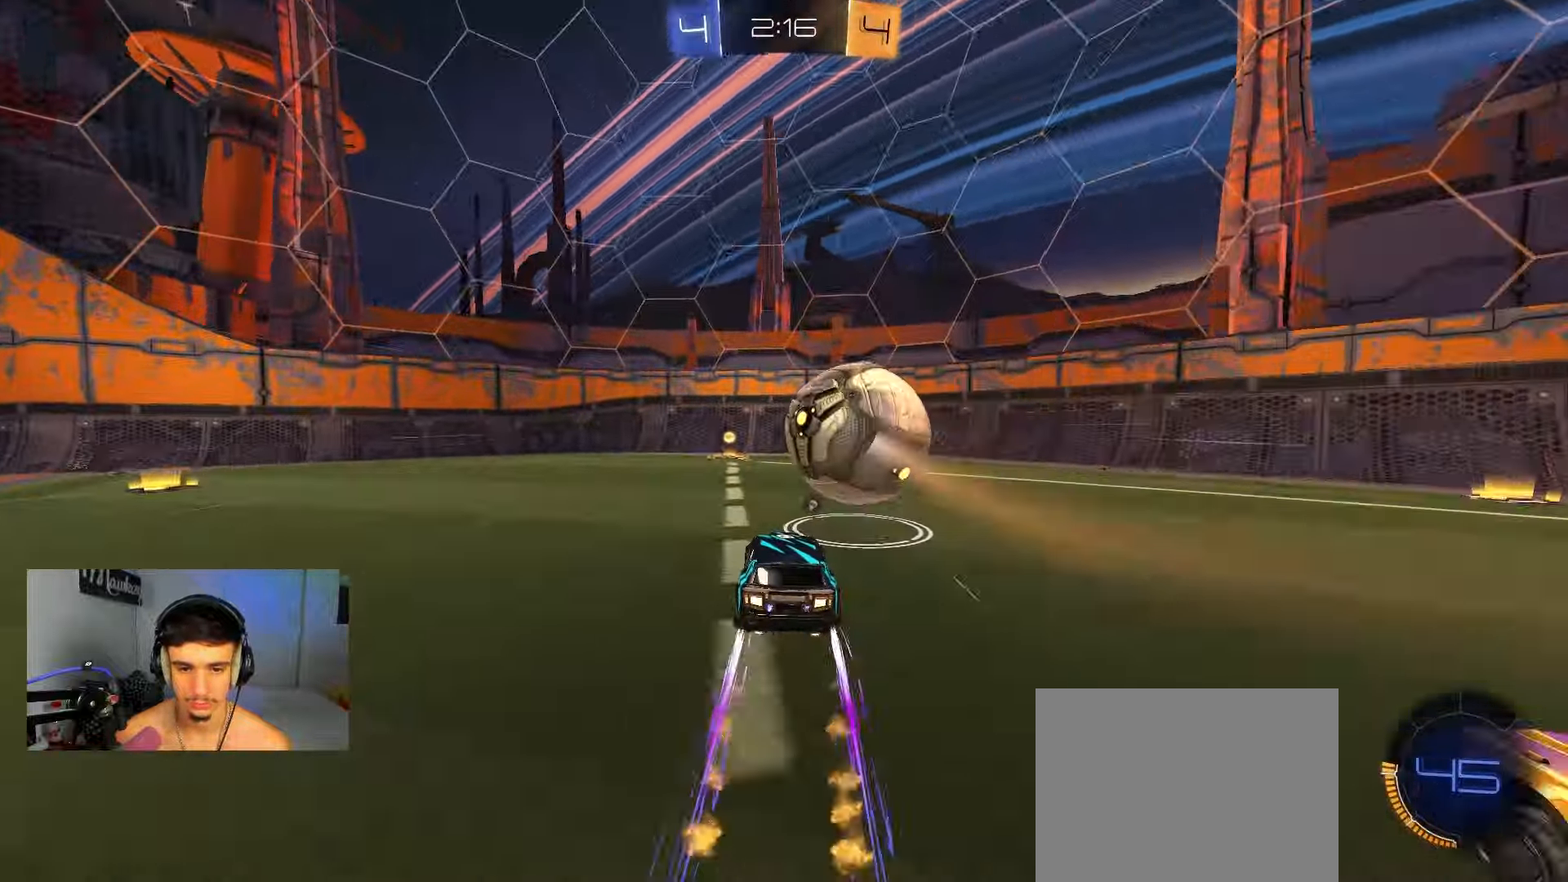
{"buttons": ["R2"], "left_stick": "center", "right_stick": "center", "events": [[267, "left_stick", "left"], [283, "B", "down"], [350, "left_stick", "center"], [383, "Y", "down"], [417, "left_stick", "right"], [467, "B", "up"], [500, "Y", "up"], [500, "left_stick", "center"]]}
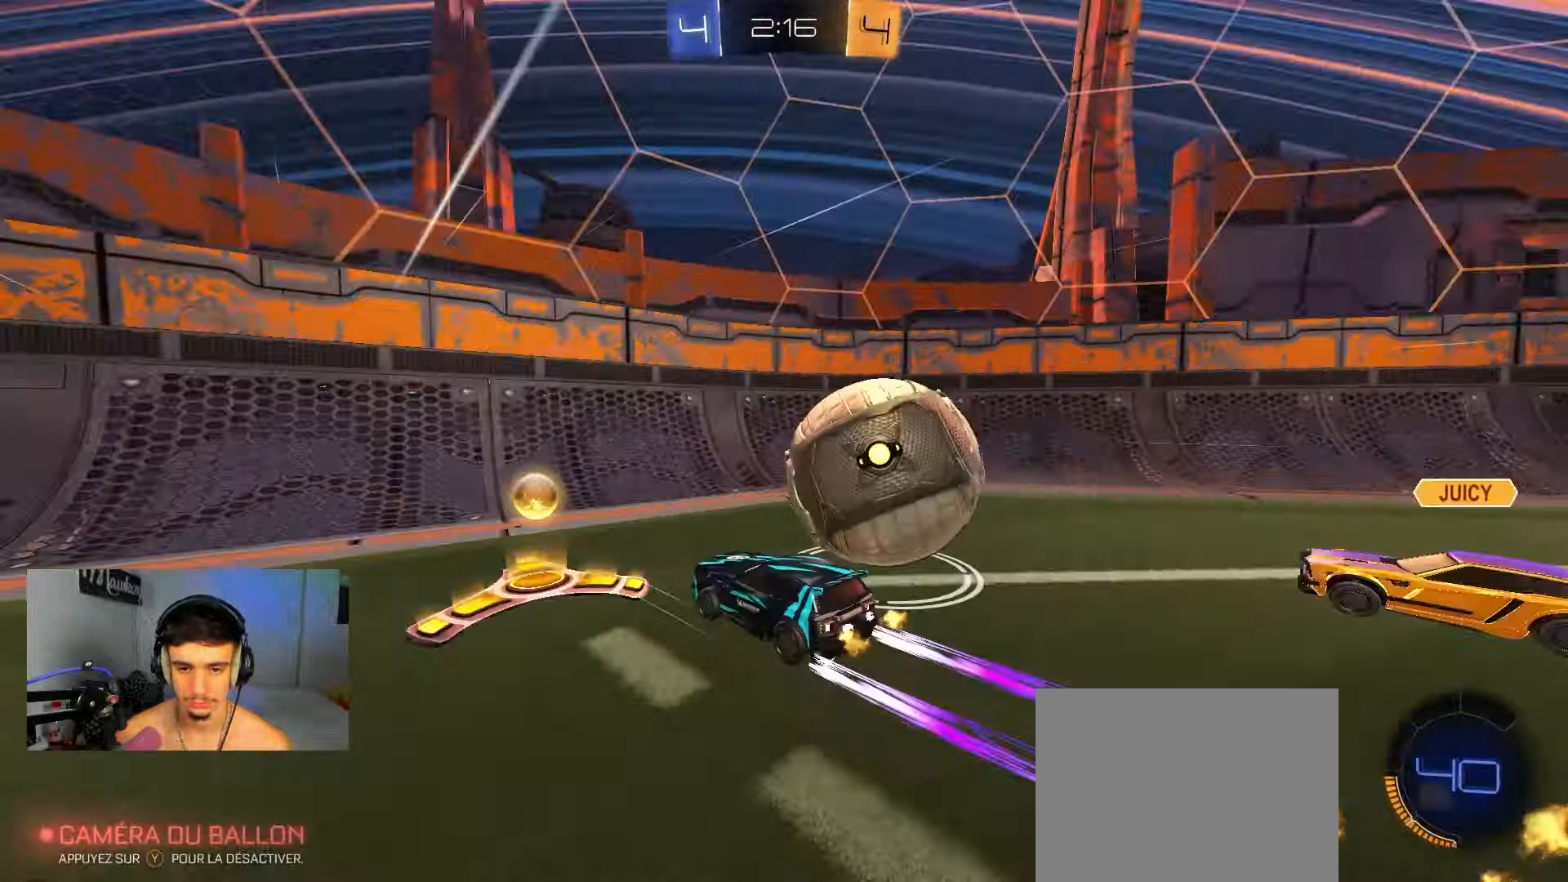
{"buttons": ["R2"], "left_stick": "right", "right_stick": "center", "events": [[17, "X", "down"], [33, "left_stick", "left"], [83, "X", "up"], [133, "B", "down"], [133, "left_stick", "center"], [200, "left_stick", "right"], [283, "B", "up"], [367, "X", "down"], [500, "X", "up"]]}
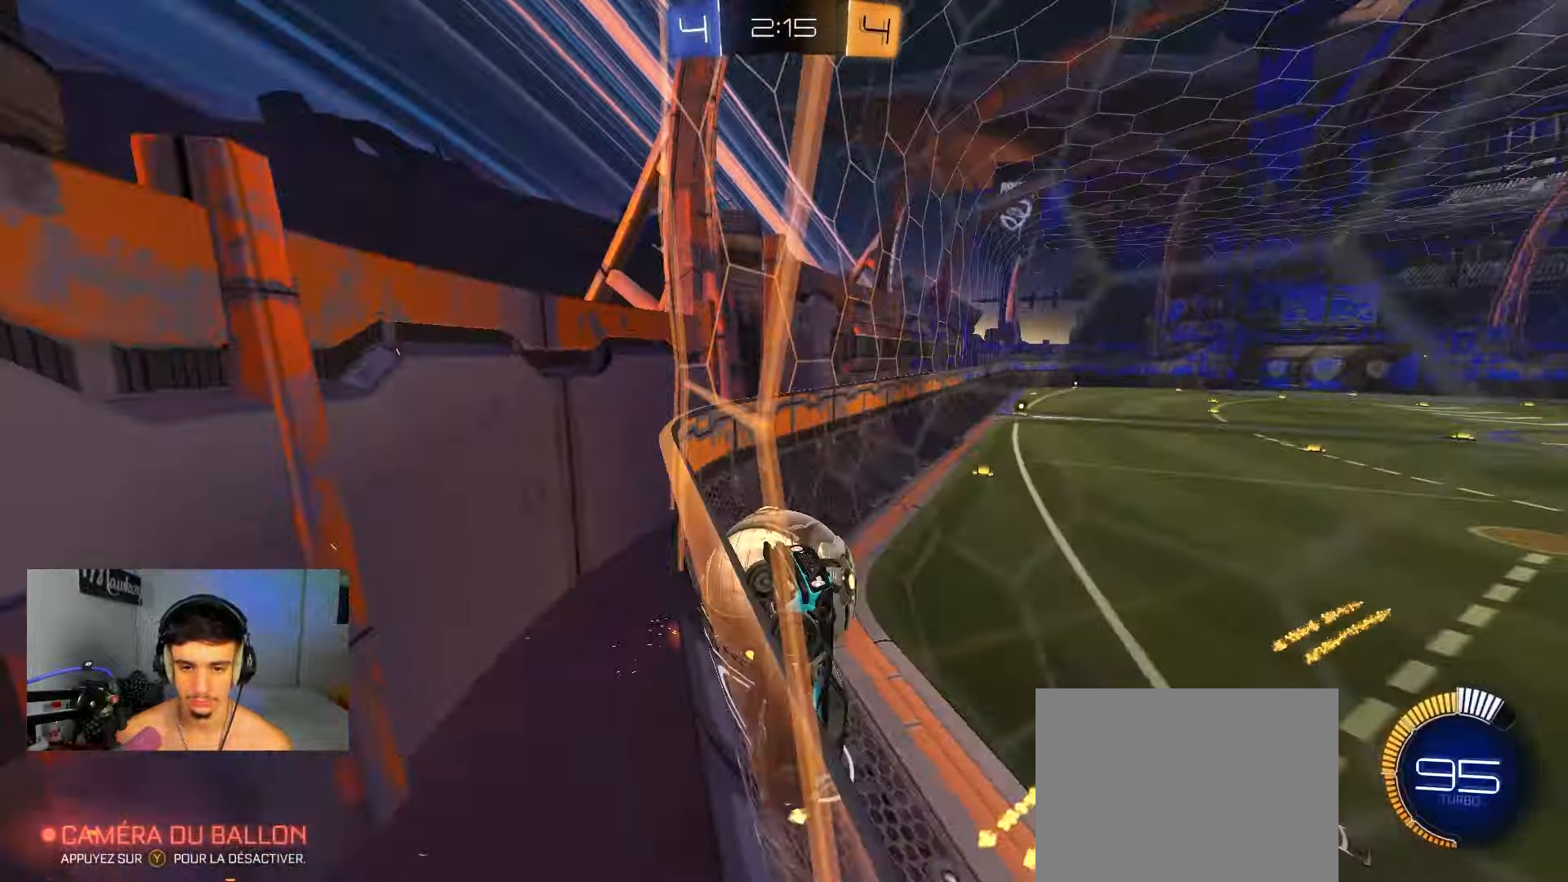
{"buttons": ["B", "R2"], "left_stick": "left", "right_stick": "center", "events": [[50, "B", "down"], [133, "left_stick", "left"], [167, "B", "up"], [283, "X", "down"], [400, "B", "down"], [400, "X", "up"]]}
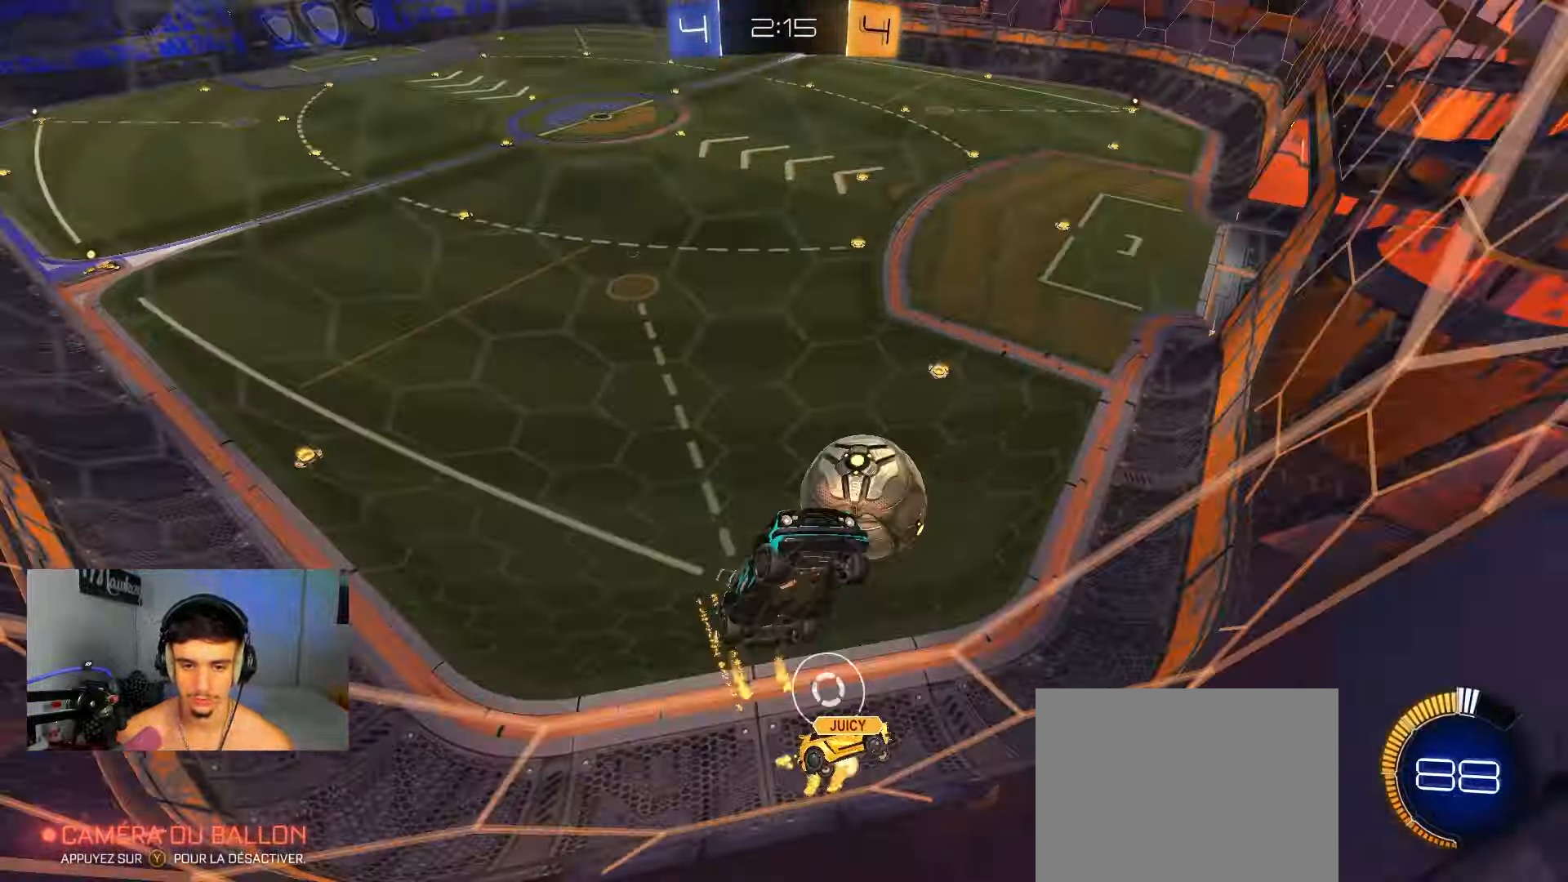
{"buttons": ["B", "R2"], "left_stick": "down-left", "right_stick": "center", "events": [[283, "A", "down"], [300, "left_stick", "up-right"], [317, "A", "up"], [333, "B", "up"], [350, "B", "down"], [367, "A", "down"], [400, "left_stick", "left"], [467, "A", "up"], [467, "left_stick", "down-left"]]}
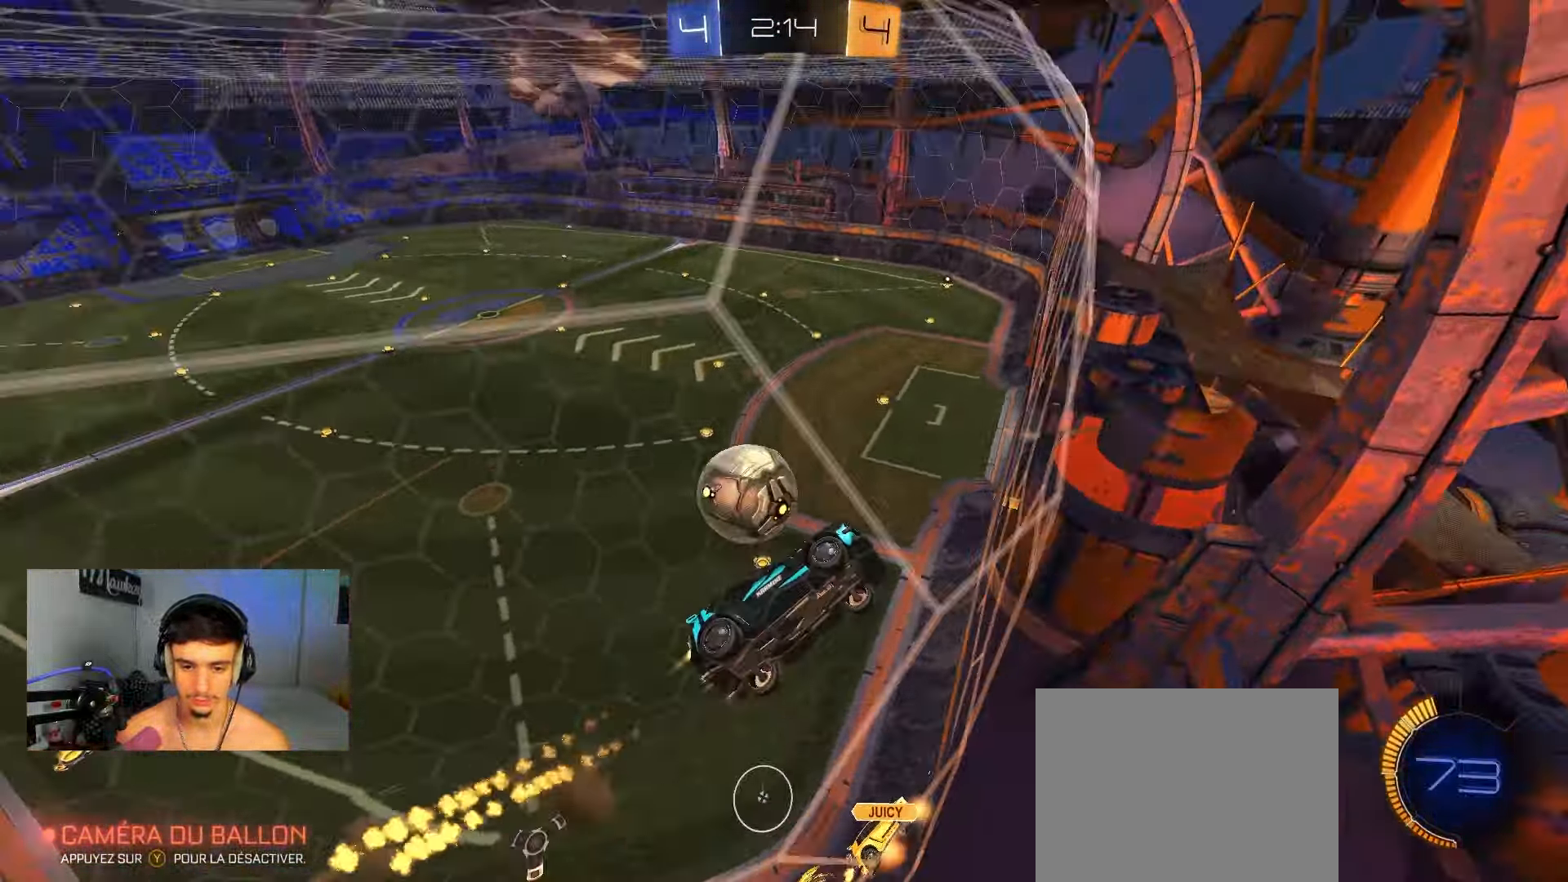
{"buttons": ["R2"], "left_stick": "down-left", "right_stick": "center", "events": [[383, "B", "up"], [383, "X", "down"], [467, "X", "up"]]}
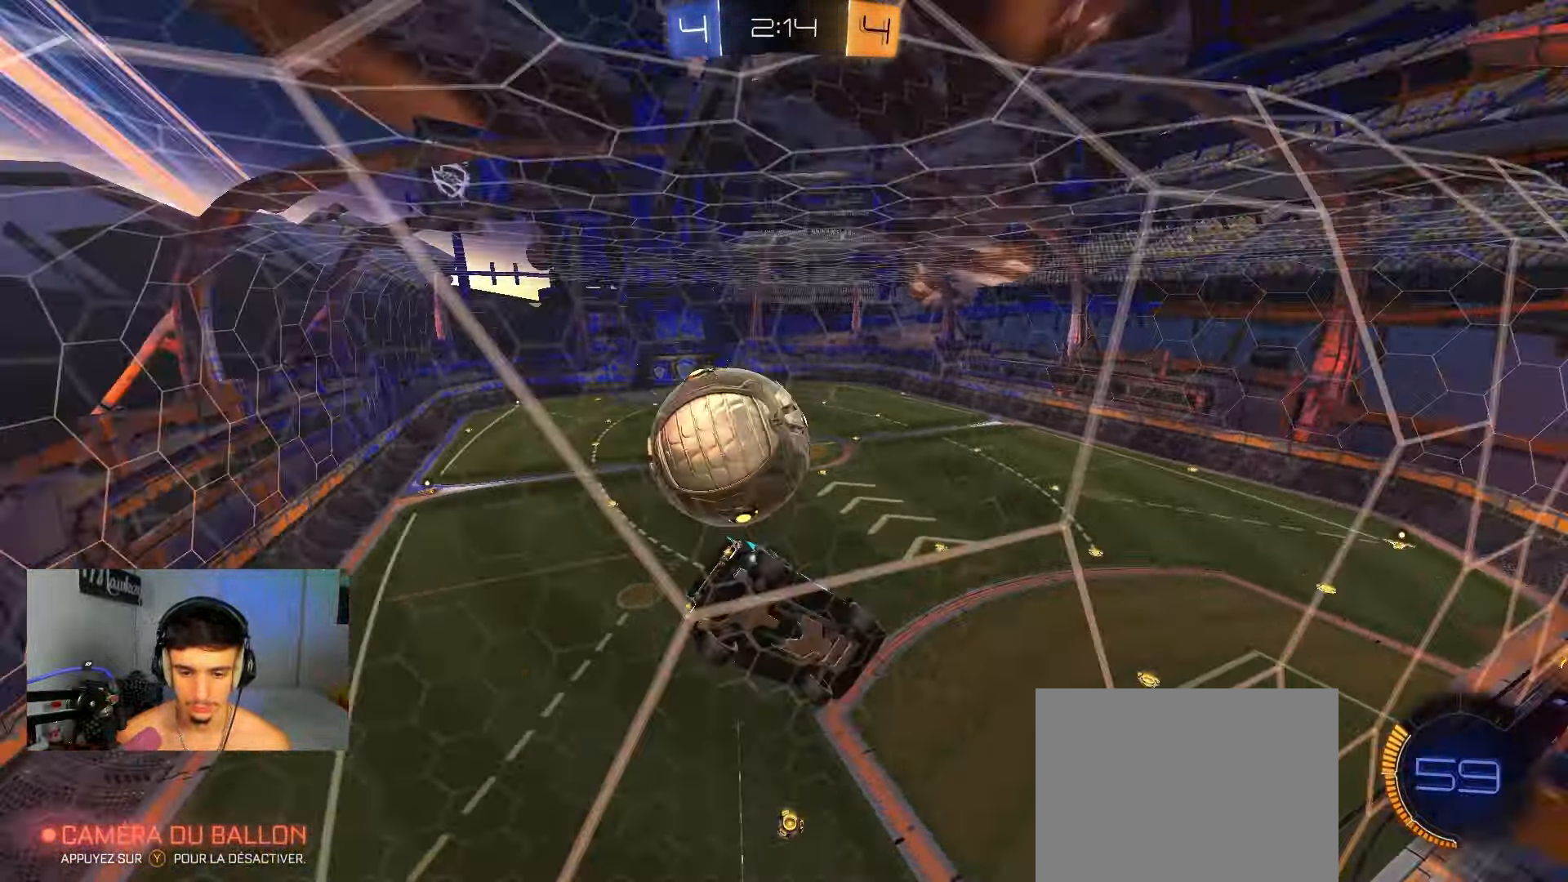
{"buttons": ["R2"], "left_stick": "down-right", "right_stick": "center", "events": [[150, "R2", "up"], [317, "left_stick", "down-right"], [383, "R2", "down"]]}
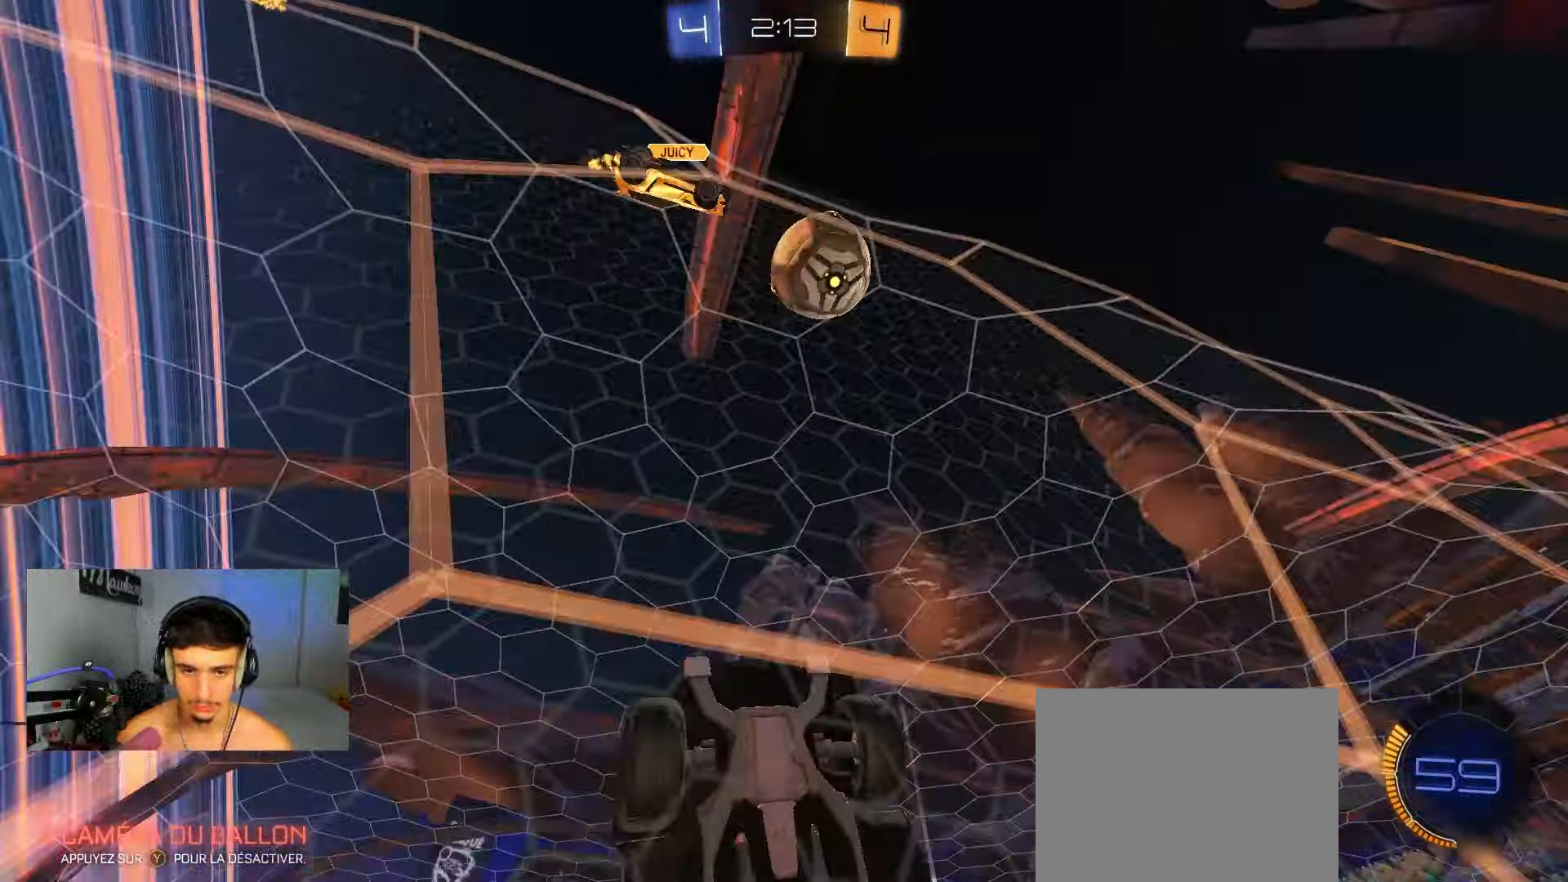
{"buttons": [], "left_stick": "left", "right_stick": "center", "events": [[300, "left_stick", "center"], [417, "R2", "up"], [500, "left_stick", "left"]]}
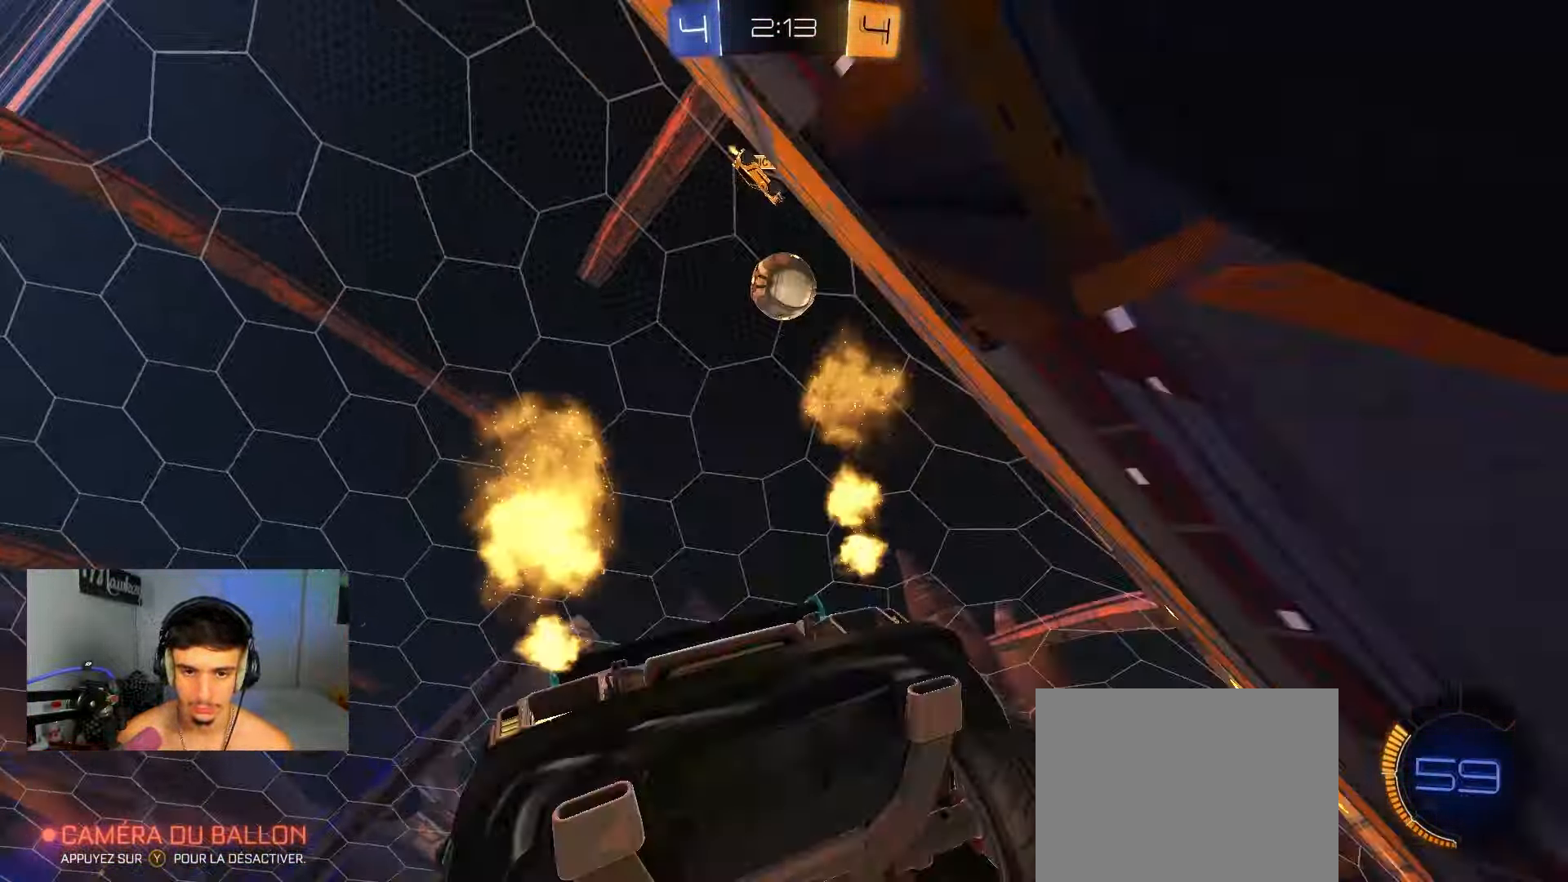
{"buttons": ["L2"], "left_stick": "center", "right_stick": "center", "events": [[67, "R2", "down"], [233, "left_stick", "center"], [283, "left_stick", "right"], [433, "R2", "up"], [467, "L2", "down"], [483, "left_stick", "center"]]}
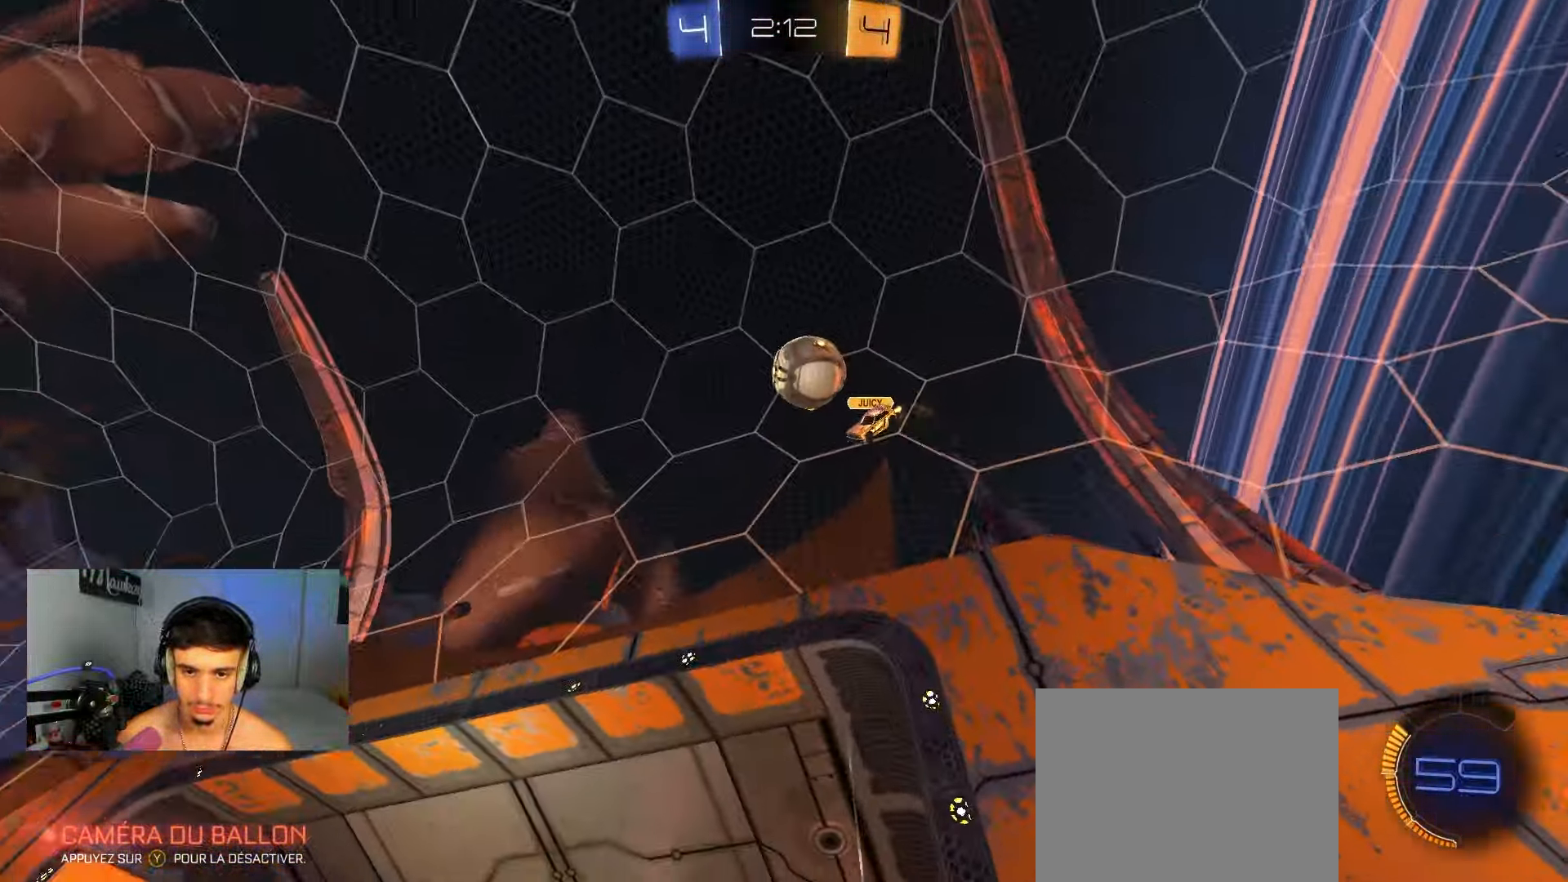
{"buttons": ["R2"], "left_stick": "center", "right_stick": "center", "events": [[83, "L2", "up"], [117, "R2", "down"], [133, "left_stick", "right"], [317, "left_stick", "left"], [400, "left_stick", "center"]]}
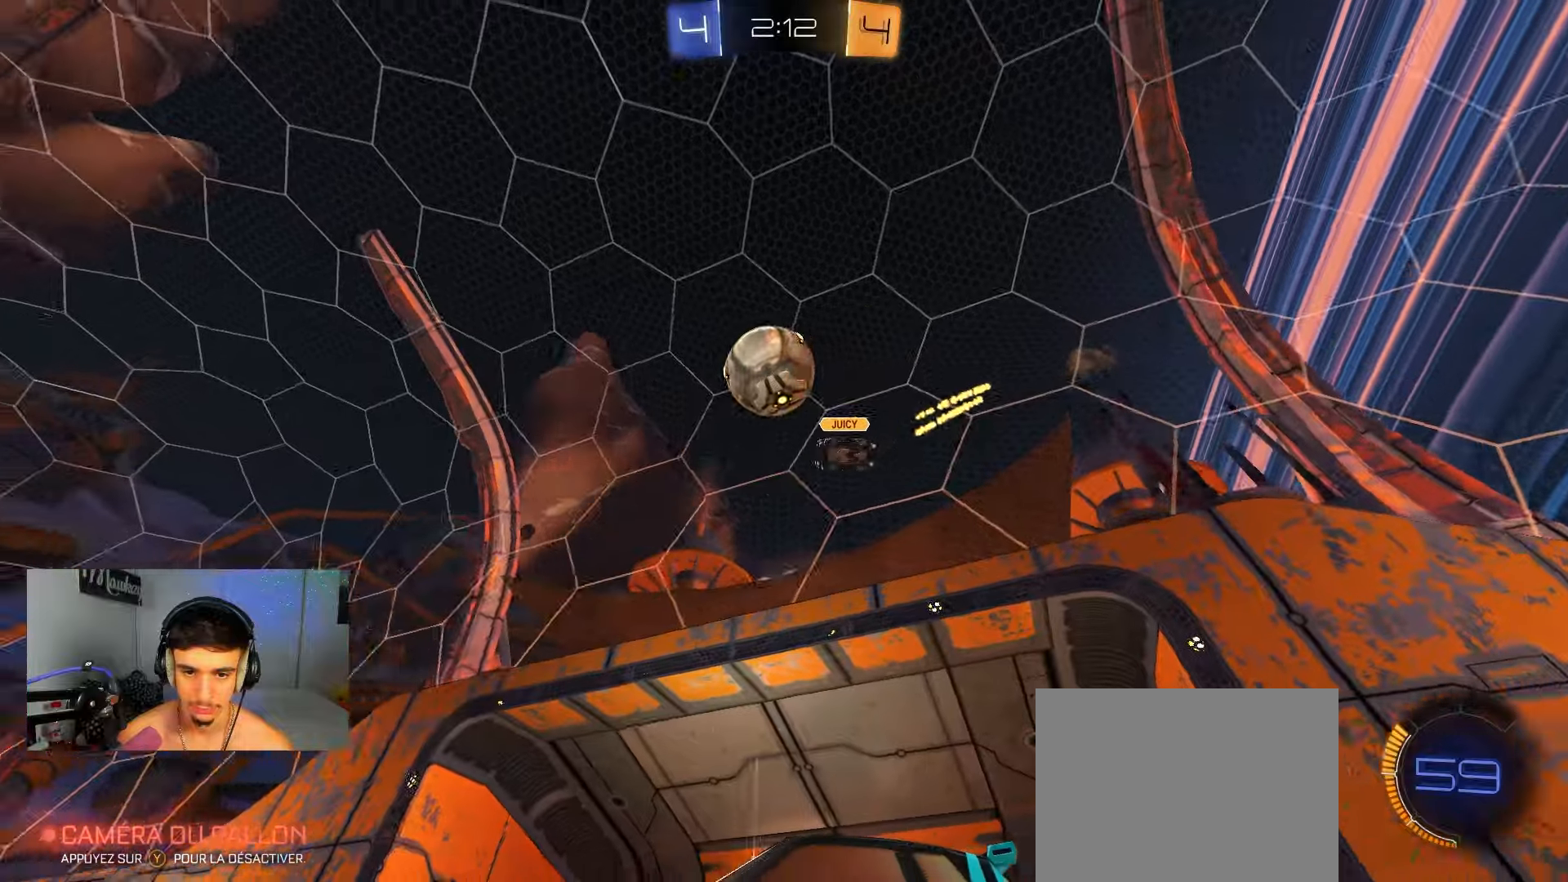
{"buttons": ["B", "R2"], "left_stick": "up-right", "right_stick": "center", "events": [[167, "B", "down"], [267, "left_stick", "up-right"]]}
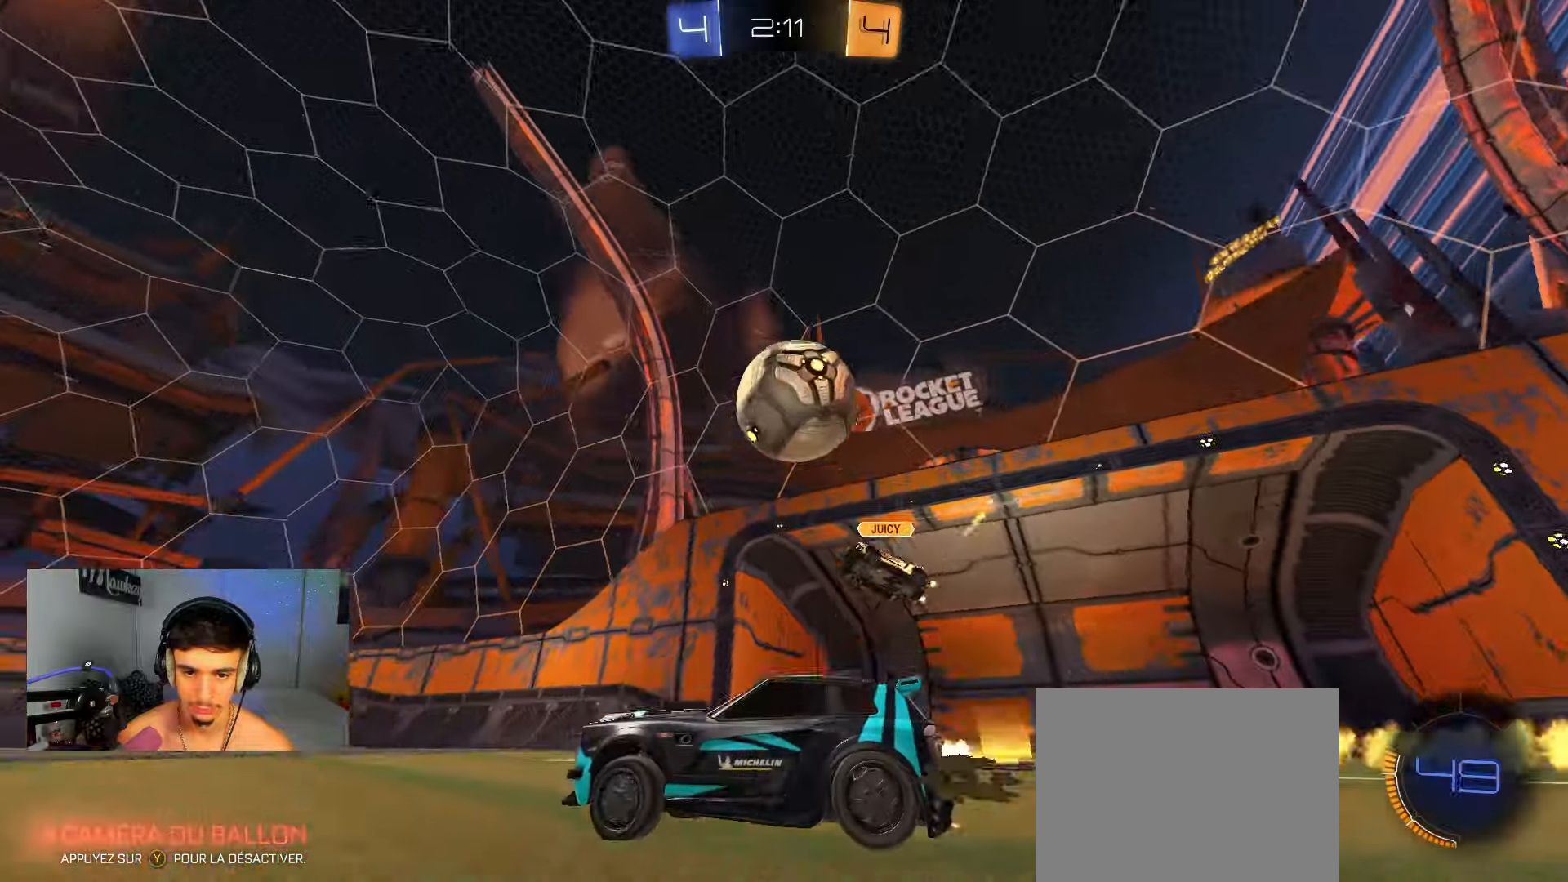
{"buttons": ["B", "R2"], "left_stick": "left", "right_stick": "center", "events": [[33, "B", "up"], [33, "left_stick", "center"], [167, "left_stick", "left"], [250, "B", "down"], [317, "Y", "down"], [450, "Y", "up"]]}
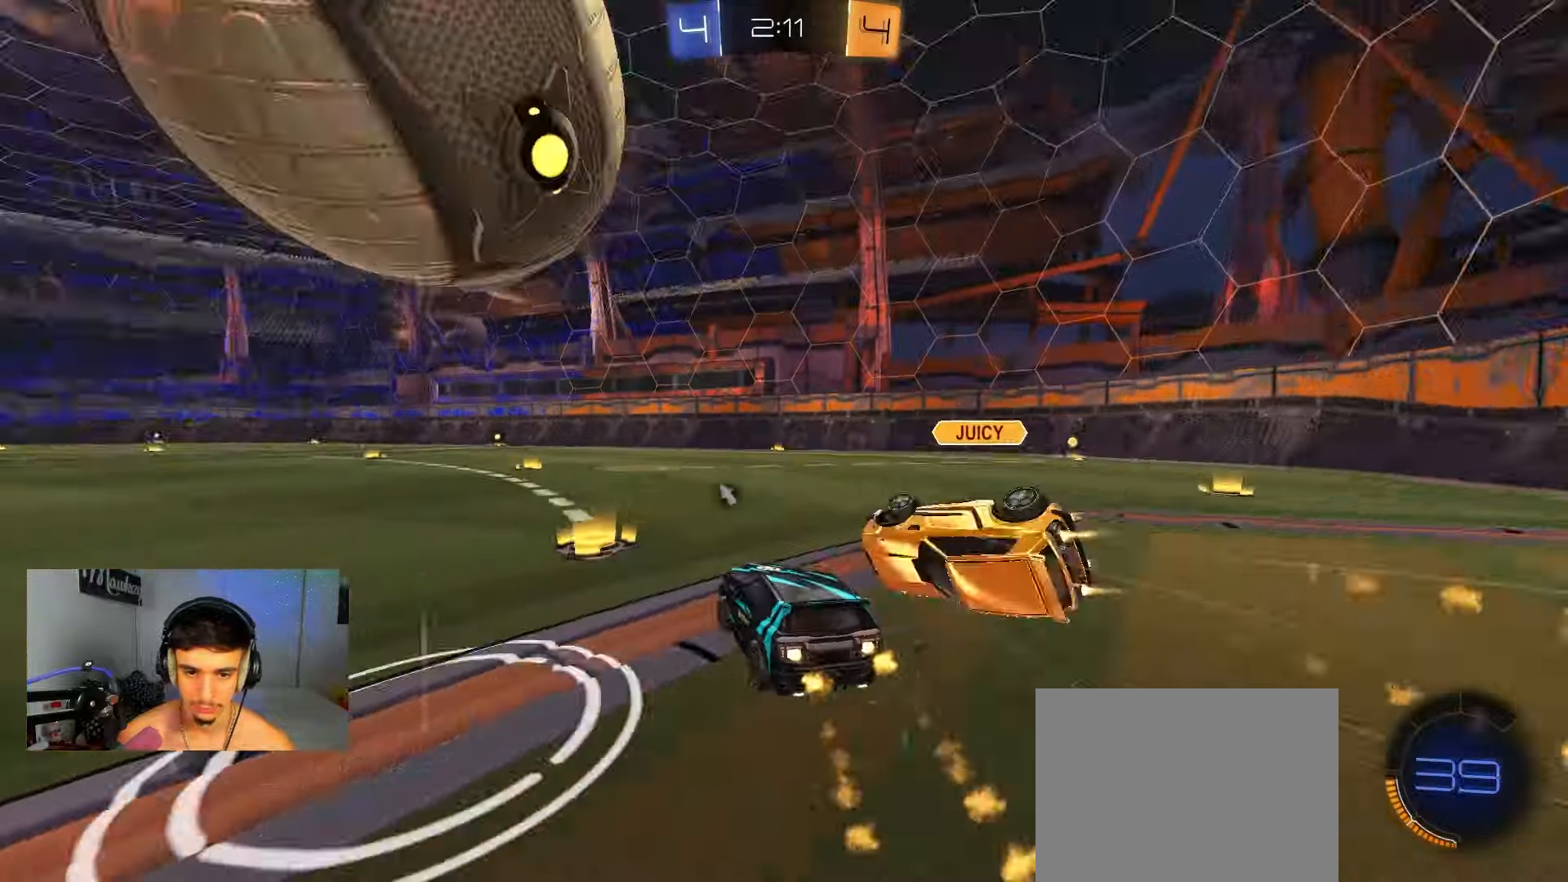
{"buttons": ["B", "R2"], "left_stick": "center", "right_stick": "center", "events": [[150, "left_stick", "center"], [217, "left_stick", "left"], [300, "left_stick", "center"], [400, "left_stick", "left"], [500, "left_stick", "center"]]}
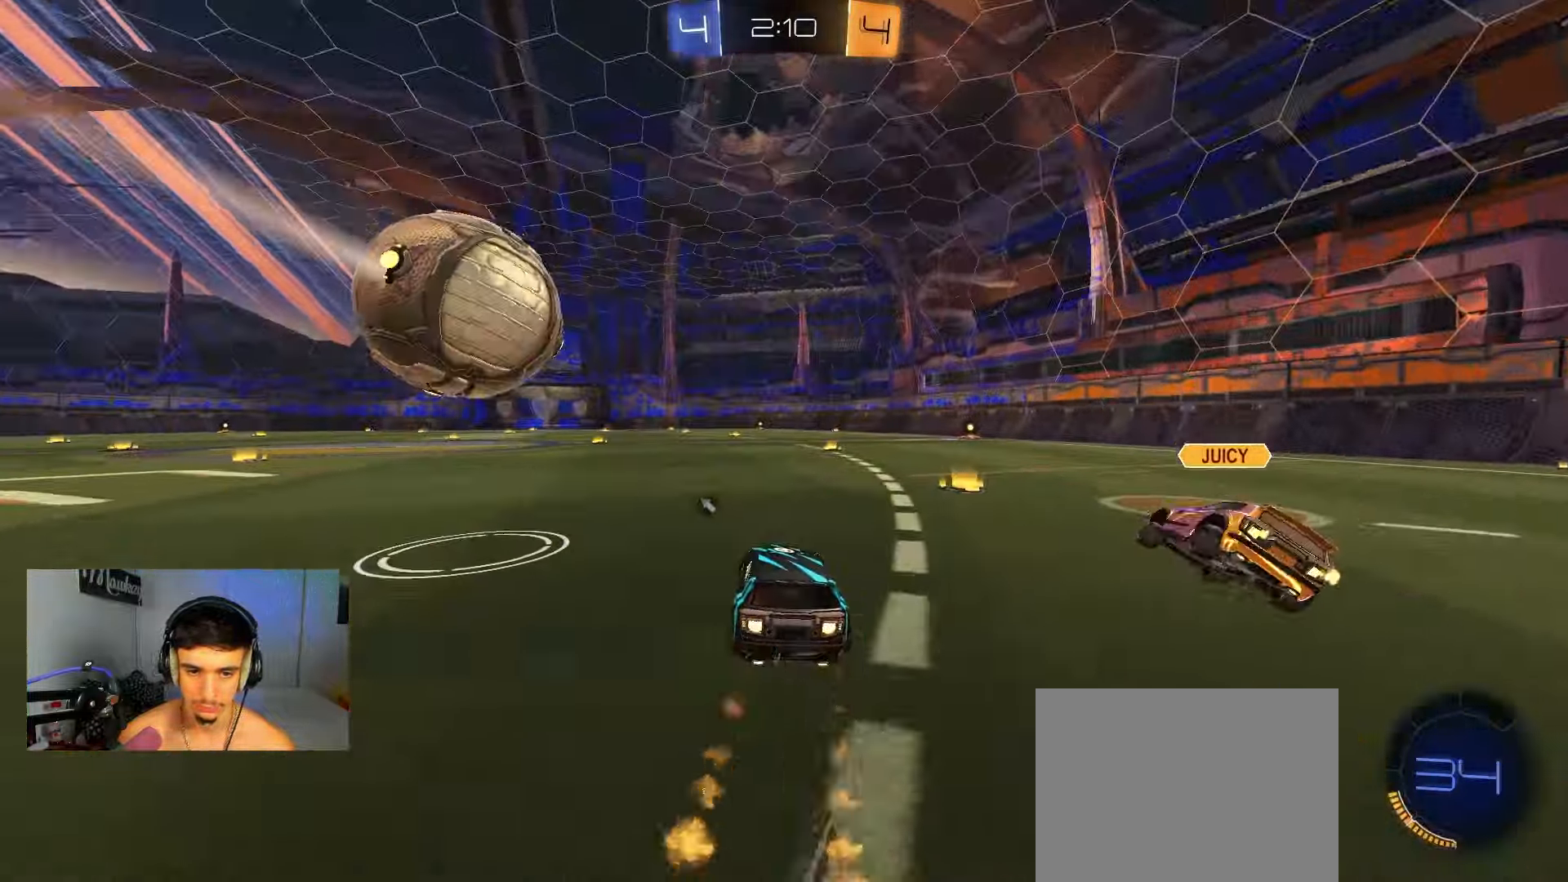
{"buttons": ["B", "R2"], "left_stick": "center", "right_stick": "center", "events": [[167, "B", "up"], [183, "left_stick", "left"], [200, "L2", "down"], [200, "R2", "up"], [317, "left_stick", "center"], [333, "L2", "up"], [367, "R2", "down"], [467, "B", "down"]]}
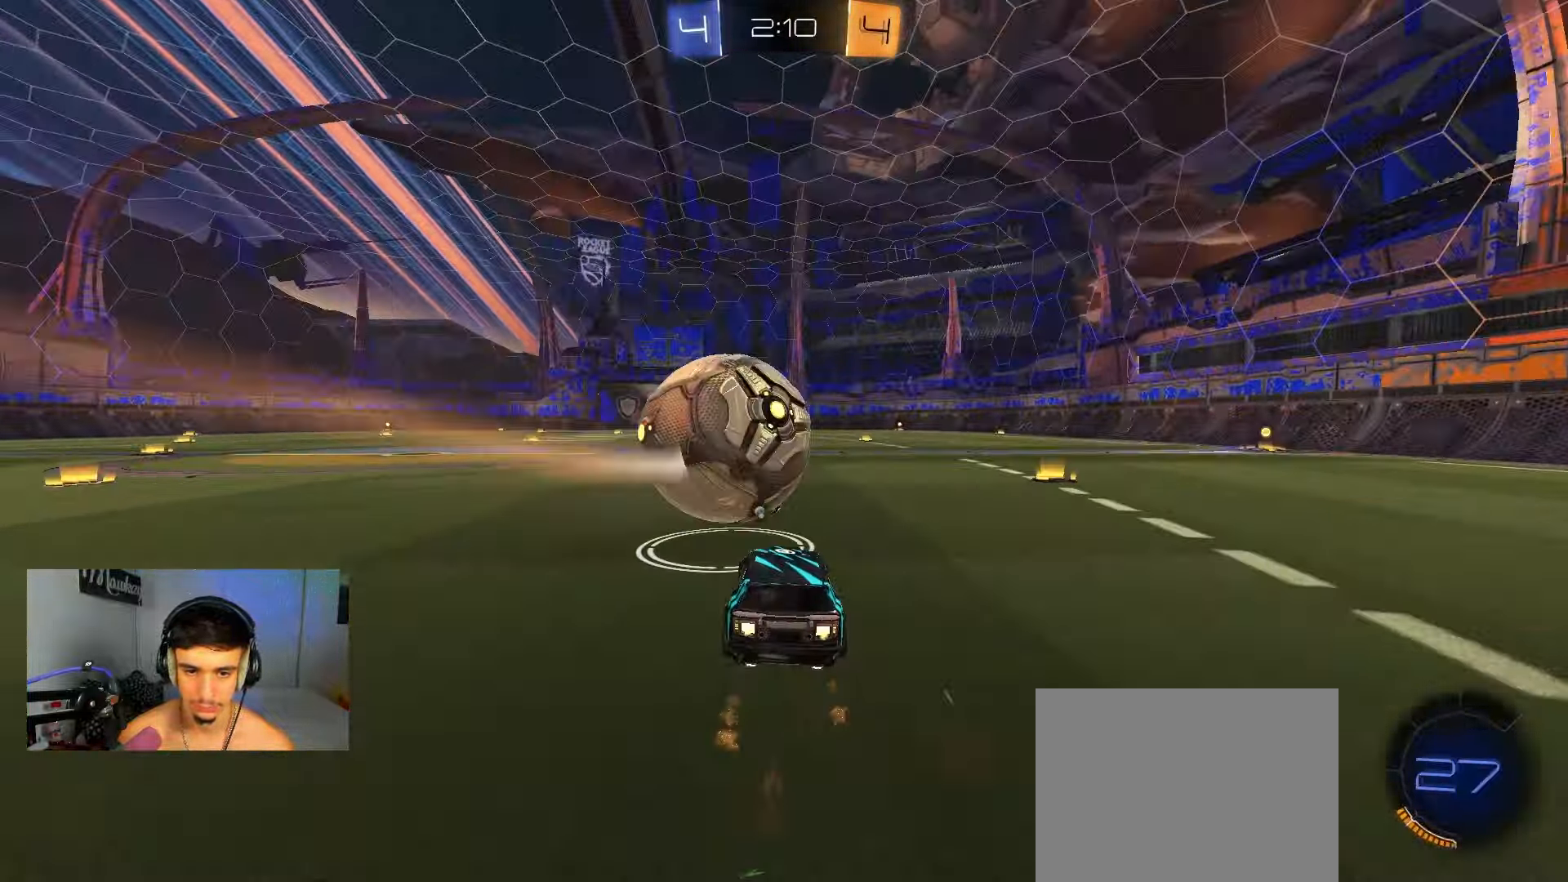
{"buttons": ["A", "B", "X", "R2"], "left_stick": "down-right", "right_stick": "center", "events": [[83, "A", "down"], [100, "left_stick", "right"], [133, "A", "up"], [183, "A", "down"], [200, "X", "down"], [283, "left_stick", "down"], [433, "left_stick", "down-right"]]}
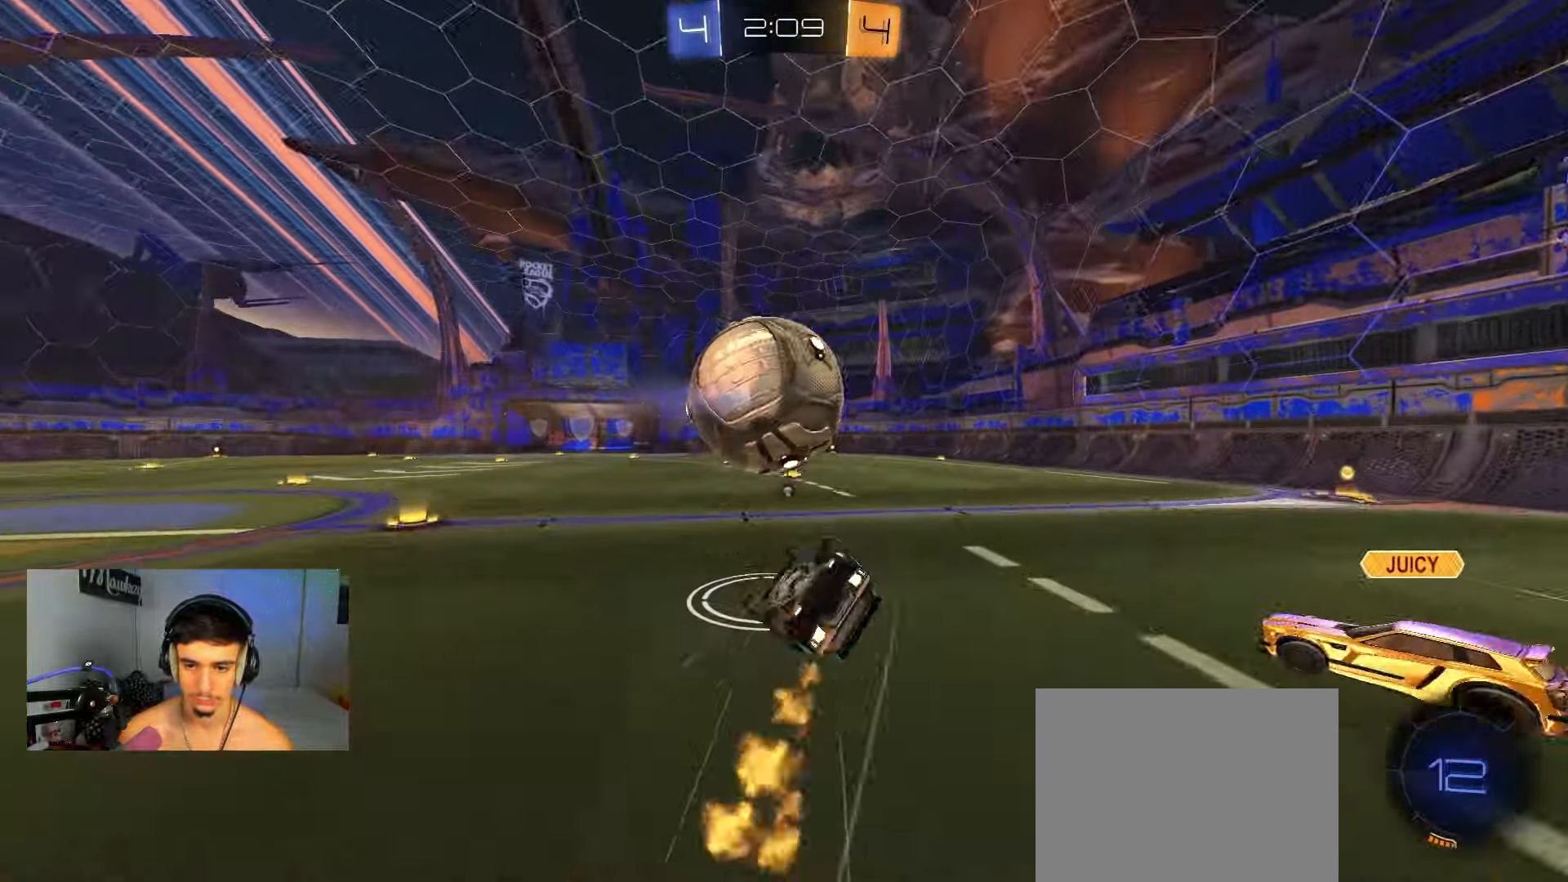
{"buttons": ["R2"], "left_stick": "down-right", "right_stick": "center", "events": [[250, "B", "up"], [317, "A", "up"], [483, "X", "up"]]}
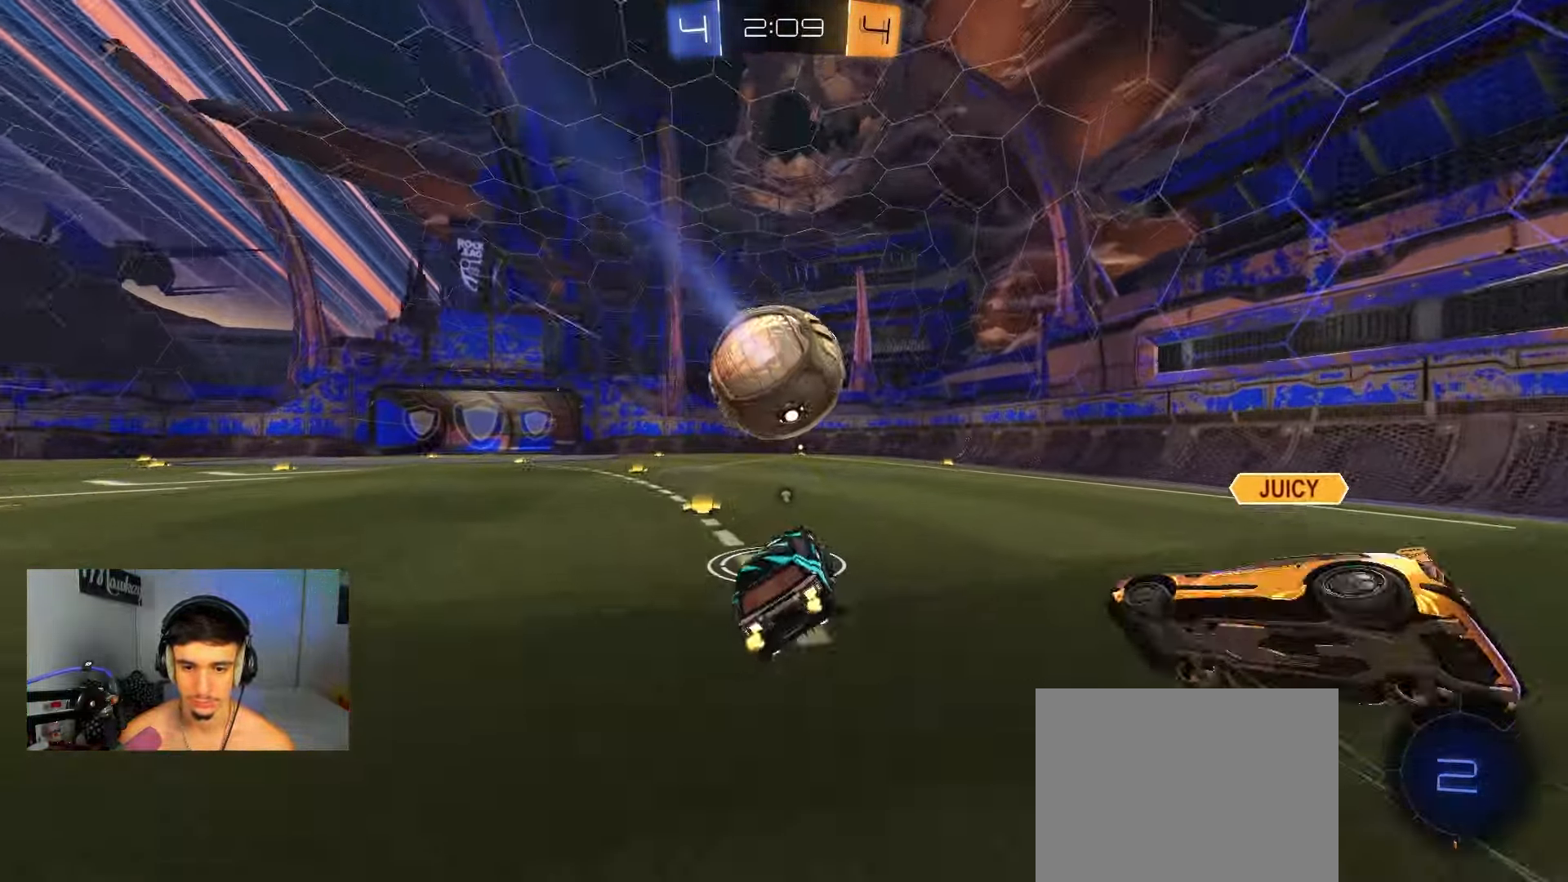
{"buttons": ["R2"], "left_stick": "left", "right_stick": "center", "events": [[83, "left_stick", "down-left"], [167, "left_stick", "center"], [250, "left_stick", "right"], [400, "left_stick", "center"], [483, "left_stick", "left"]]}
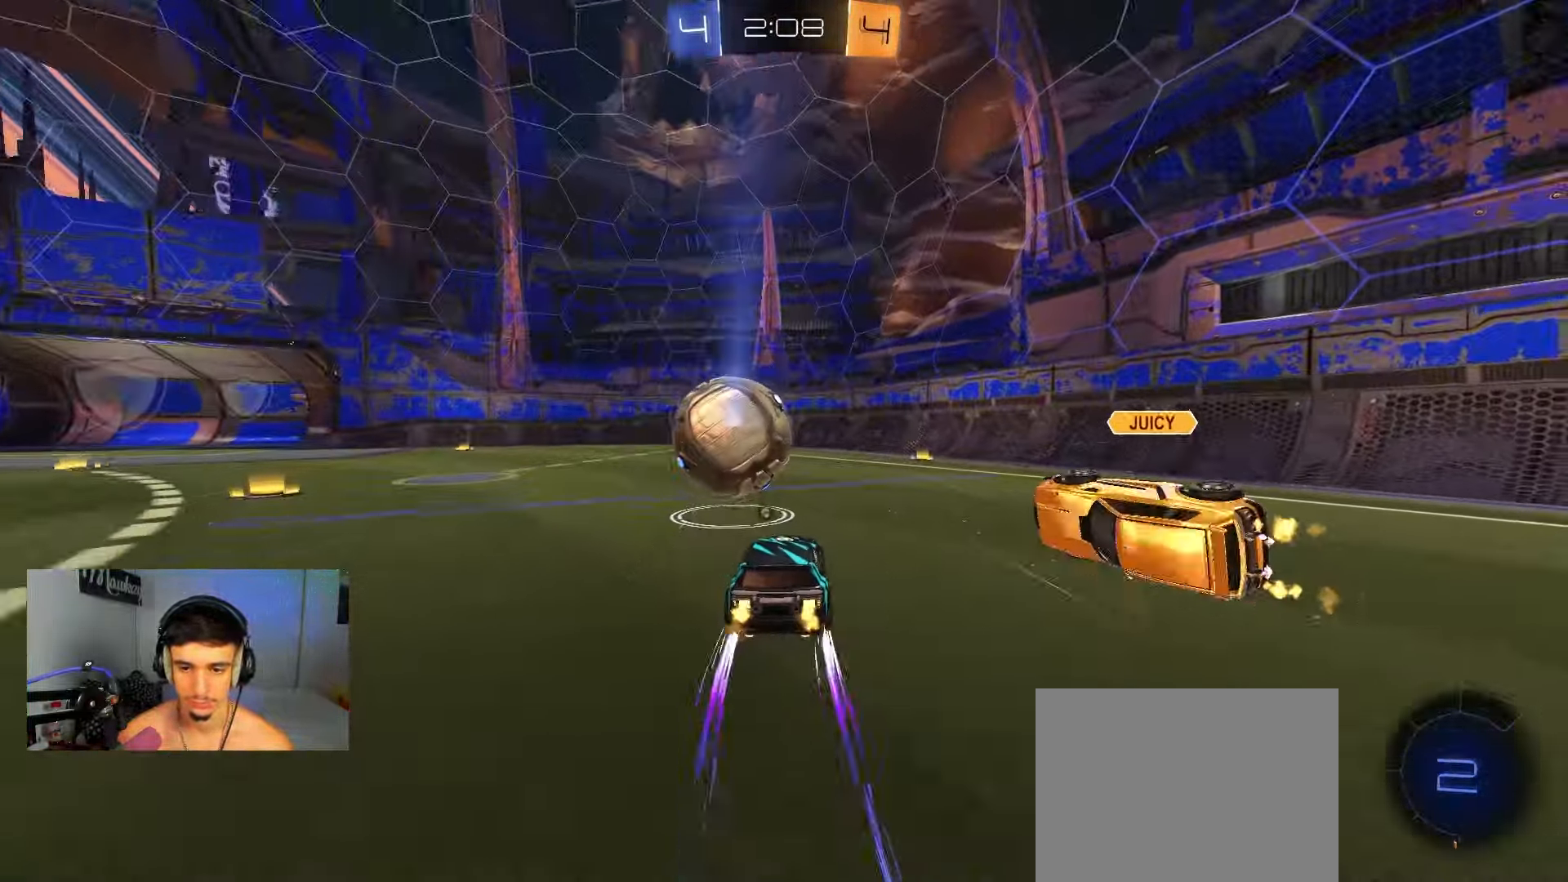
{"buttons": ["R2"], "left_stick": "left", "right_stick": "center", "events": [[100, "B", "down"], [100, "left_stick", "center"], [167, "left_stick", "right"], [267, "left_stick", "center"], [467, "B", "up"], [467, "left_stick", "left"]]}